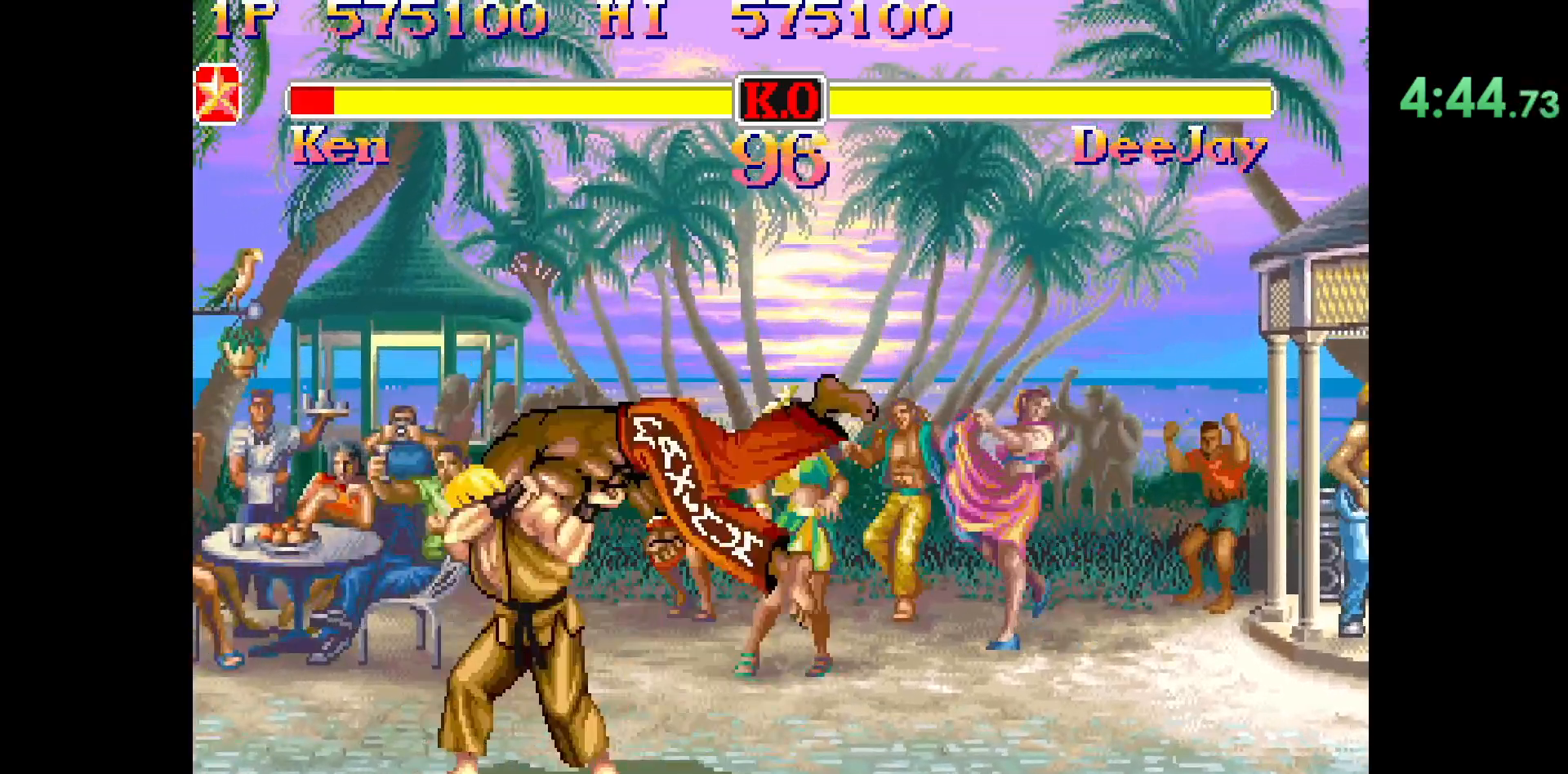
Gameplay with a controller (arcade stick); each line is a JSON object with the inputs held at the frame after it. "events" lists button and stick changes between this image and that frame as [ms after this image, input, new state], when the widget could be followed in between. Not read: L3 R3.
{"buttons": [], "left_stick": "center", "events": []}
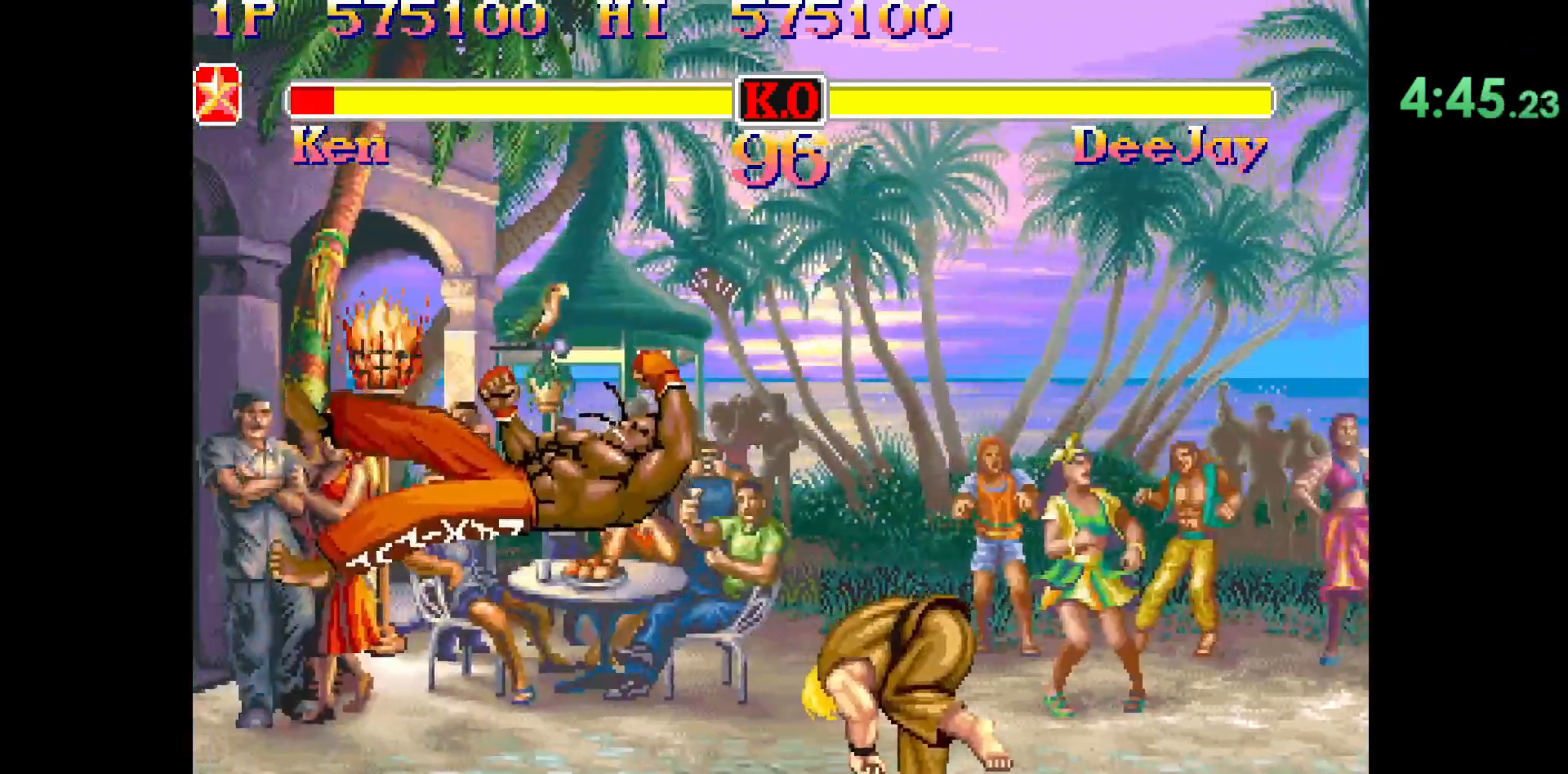
{"buttons": [], "left_stick": "left", "events": [[133, "left_stick", "left"]]}
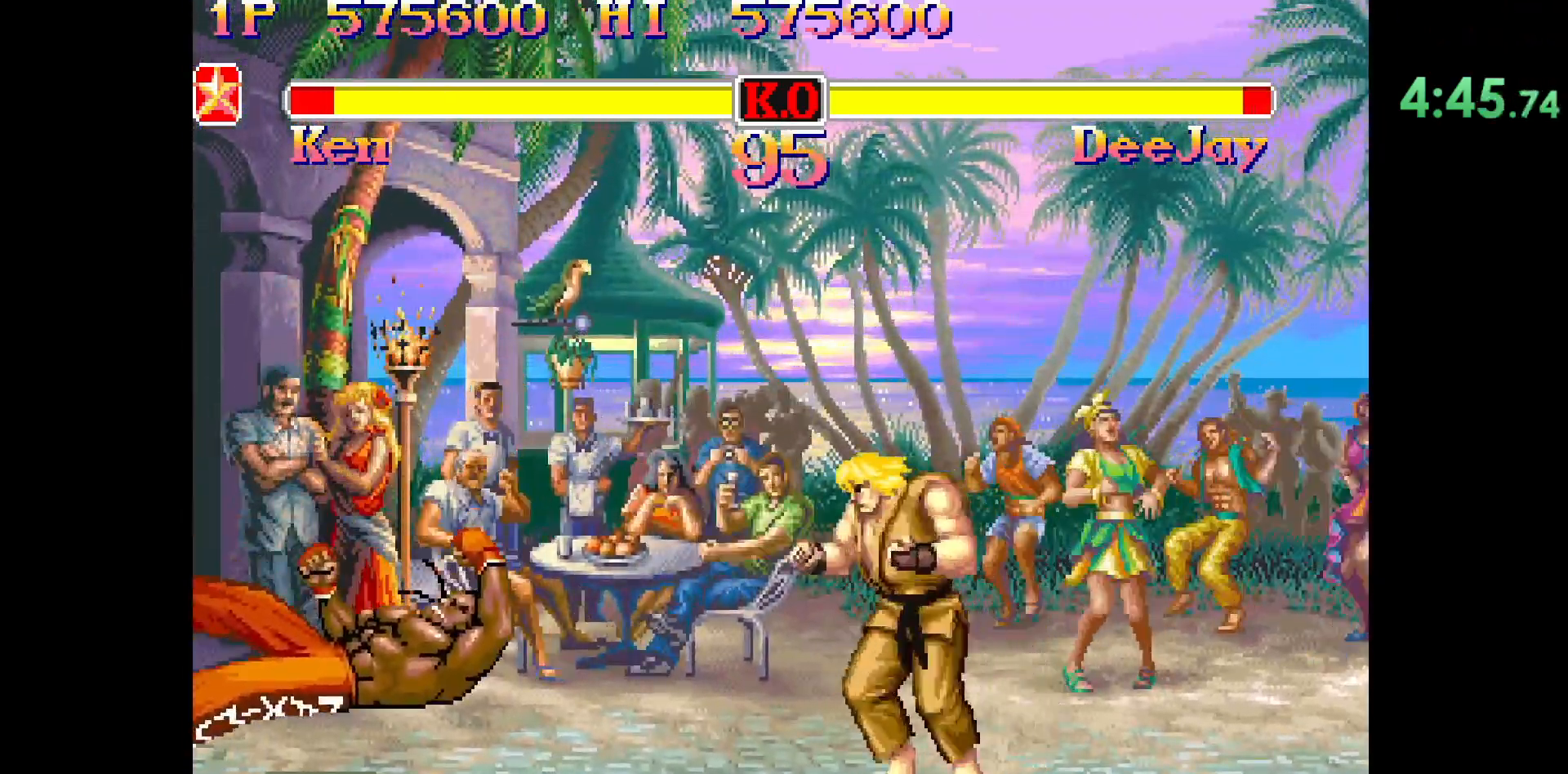
{"buttons": [], "left_stick": "left", "events": [[17, "left_stick", "center"], [383, "left_stick", "left"]]}
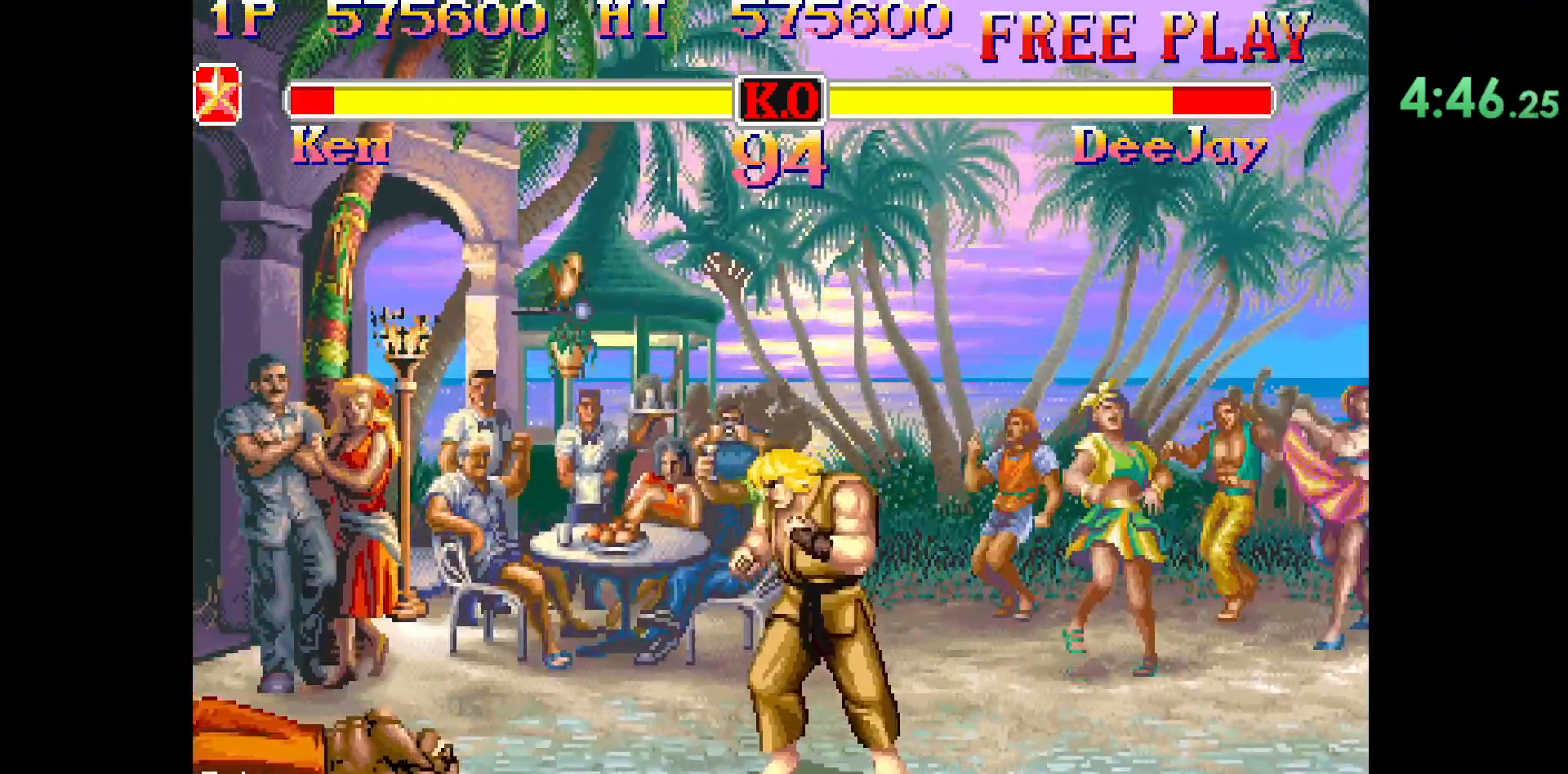
{"buttons": [], "left_stick": "center", "events": [[117, "left_stick", "center"]]}
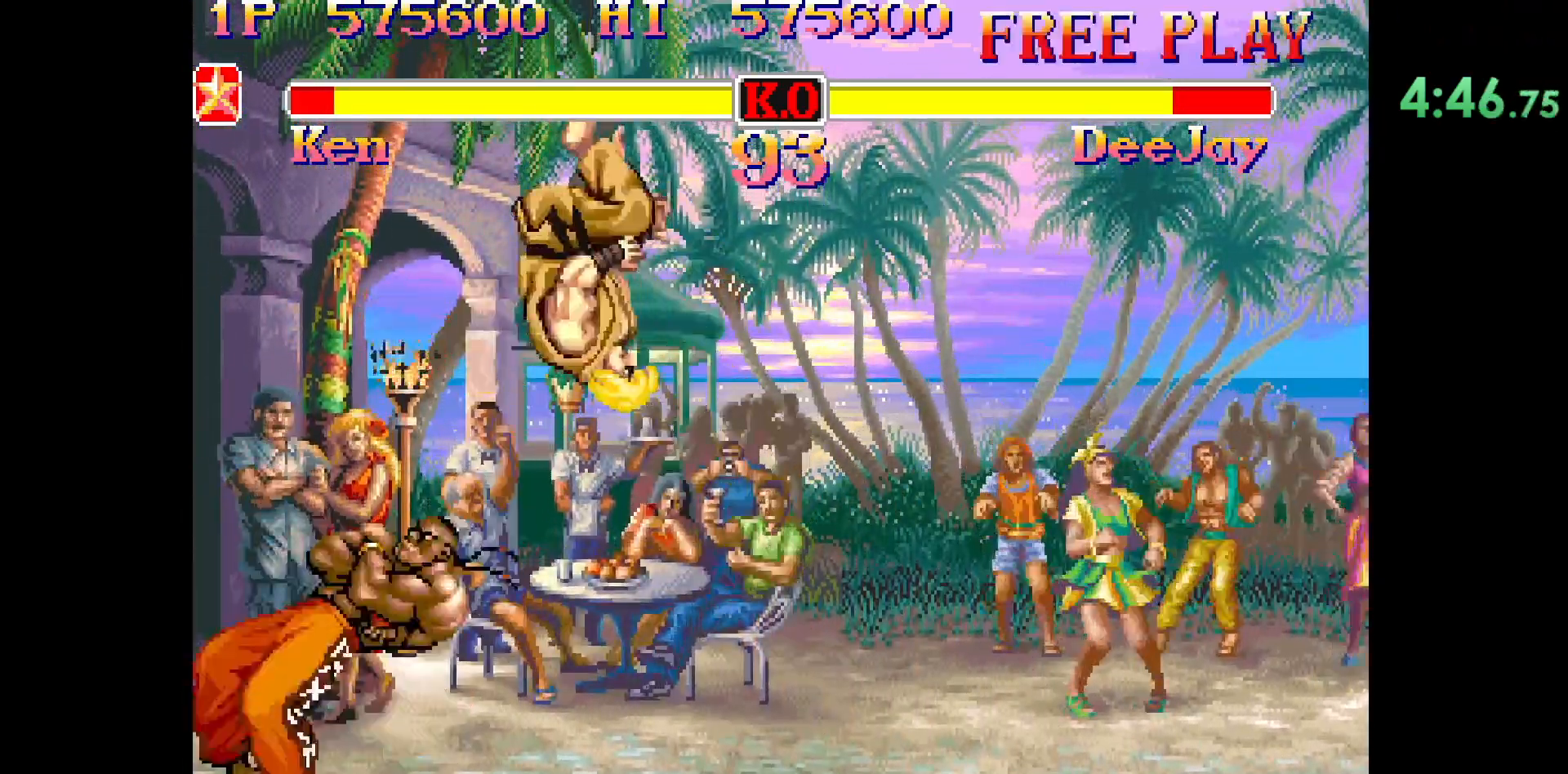
{"buttons": [], "left_stick": "down", "events": [[133, "L1", "down"], [333, "L1", "up"], [400, "left_stick", "left"], [467, "left_stick", "down"]]}
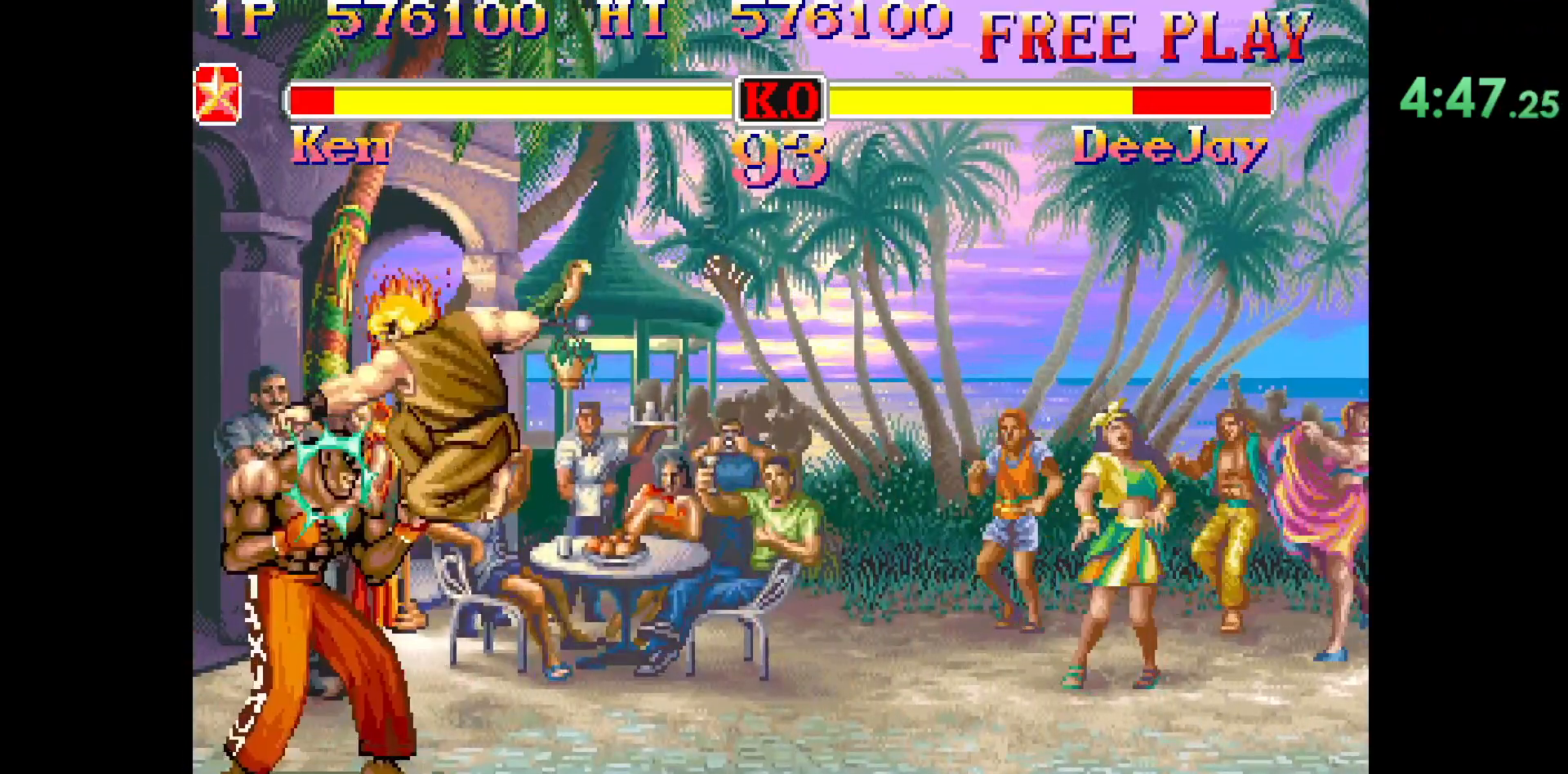
{"buttons": [], "left_stick": "center", "events": [[17, "left_stick", "down-left"], [67, "L1", "down"], [100, "L1", "up"], [133, "left_stick", "center"]]}
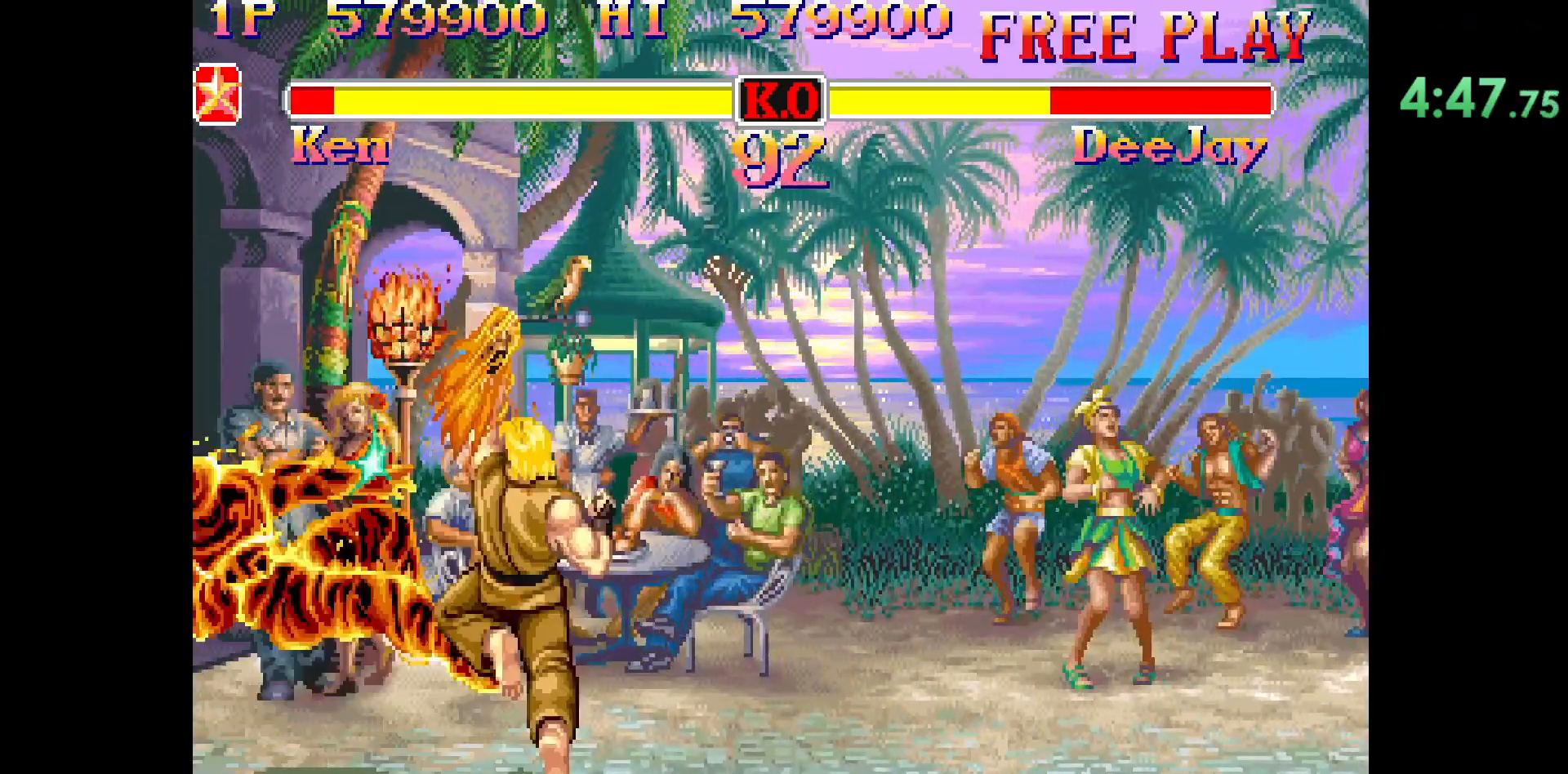
{"buttons": [], "left_stick": "center", "events": []}
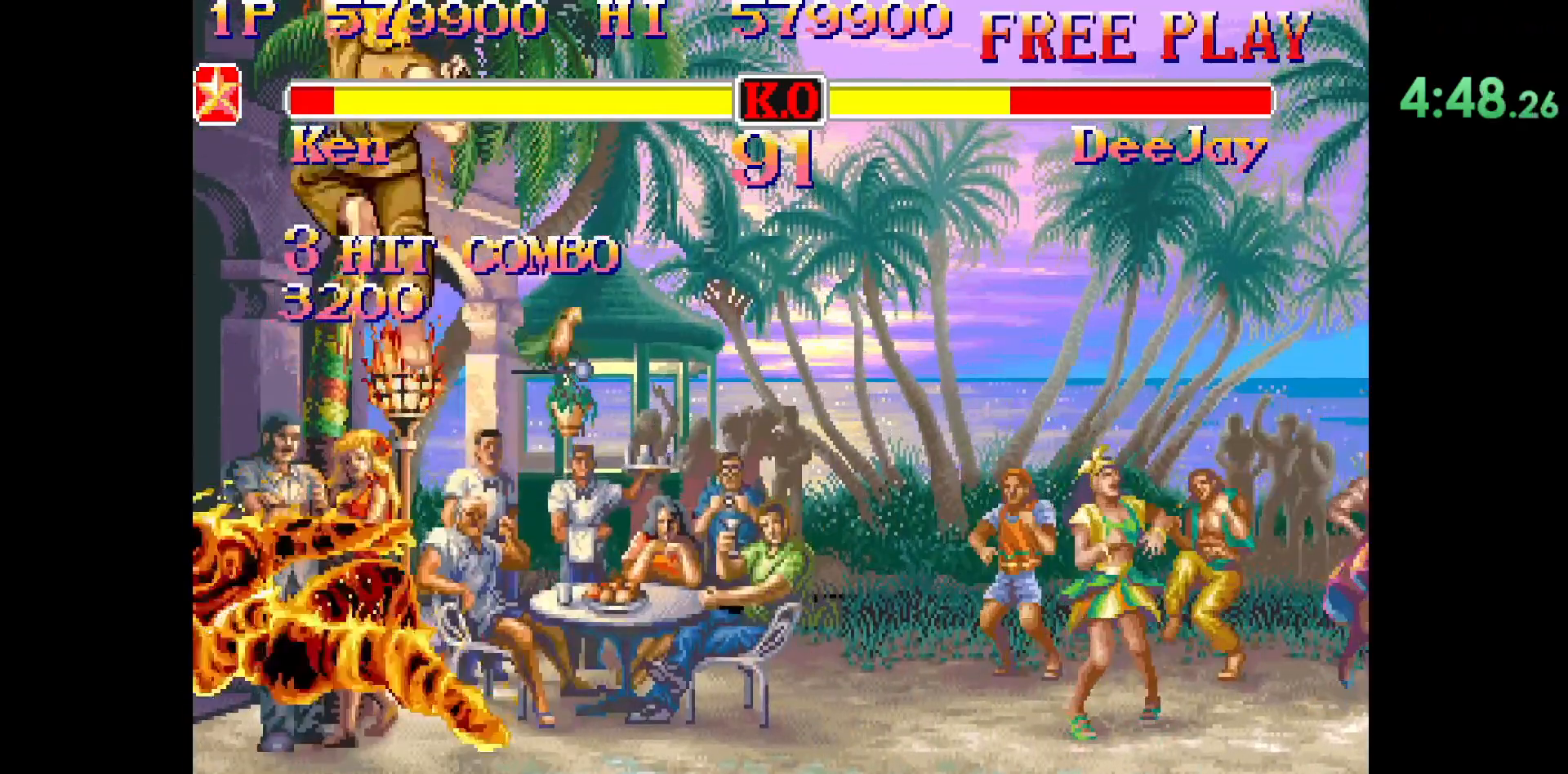
{"buttons": [], "left_stick": "center", "events": []}
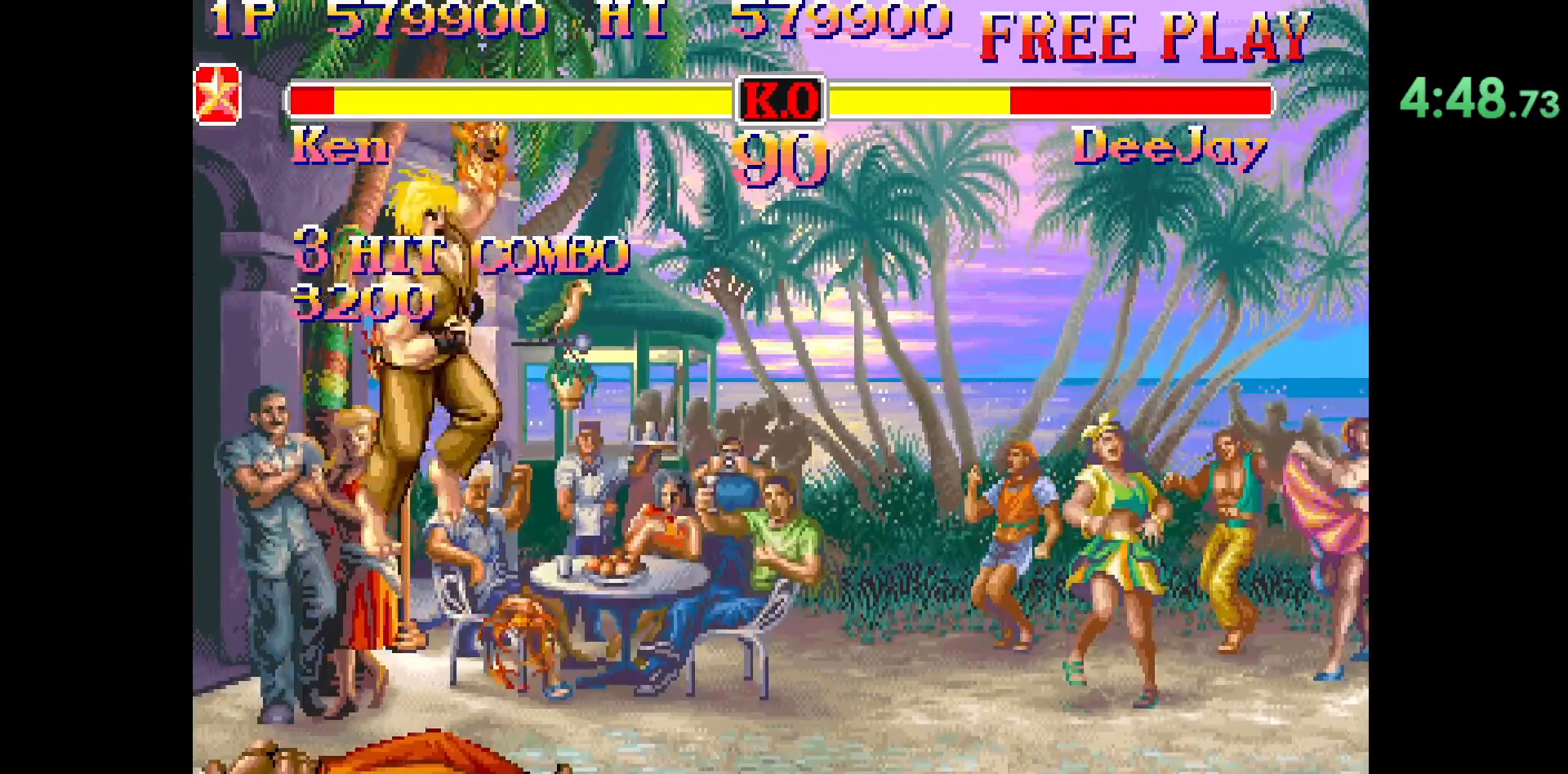
{"buttons": [], "left_stick": "up", "events": [[483, "left_stick", "up"]]}
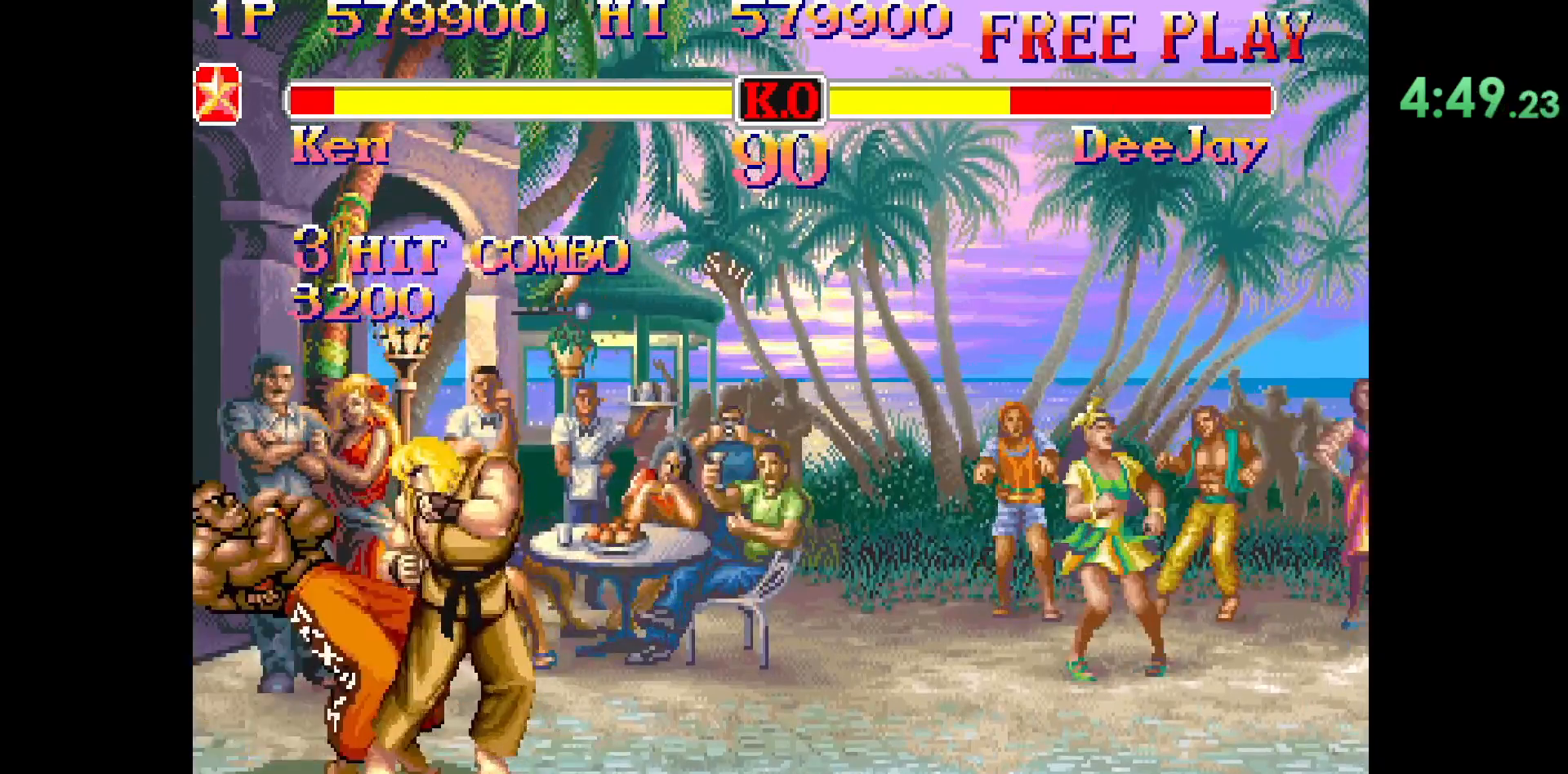
{"buttons": [], "left_stick": "center", "events": [[83, "L2", "down"], [300, "L2", "up"], [317, "left_stick", "center"]]}
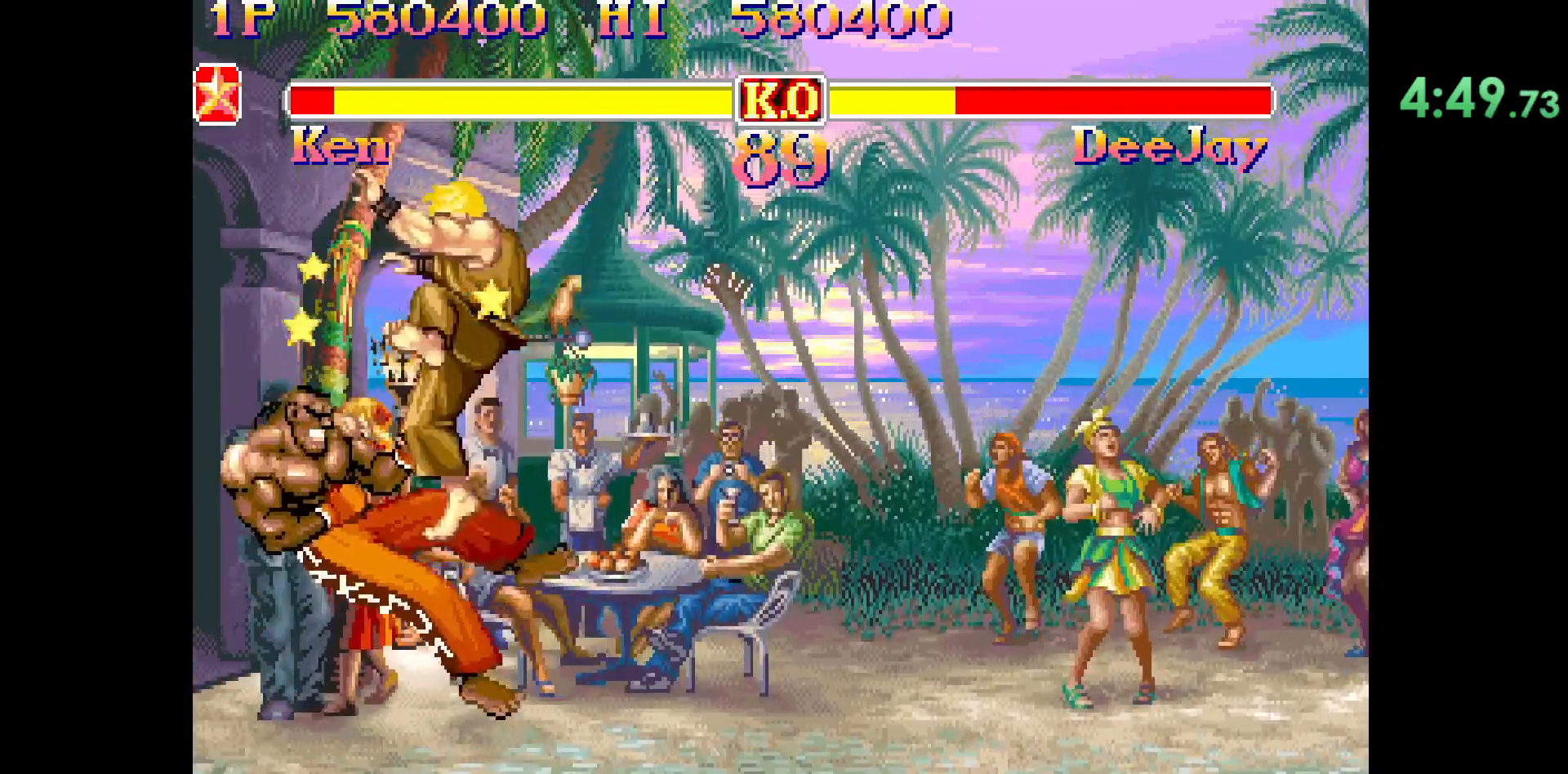
{"buttons": [], "left_stick": "center", "events": []}
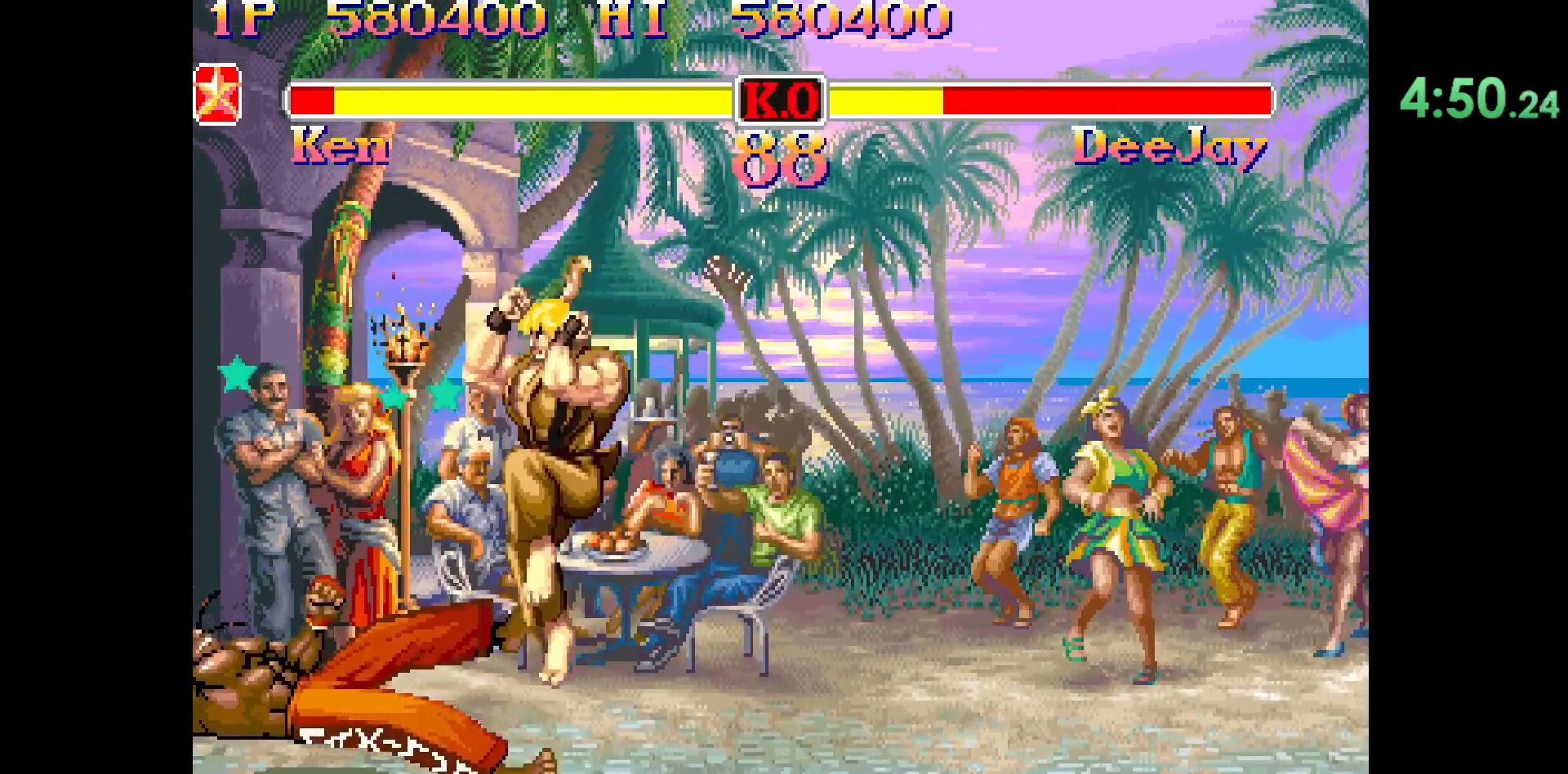
{"buttons": [], "left_stick": "center", "events": [[300, "left_stick", "up-left"], [450, "left_stick", "center"]]}
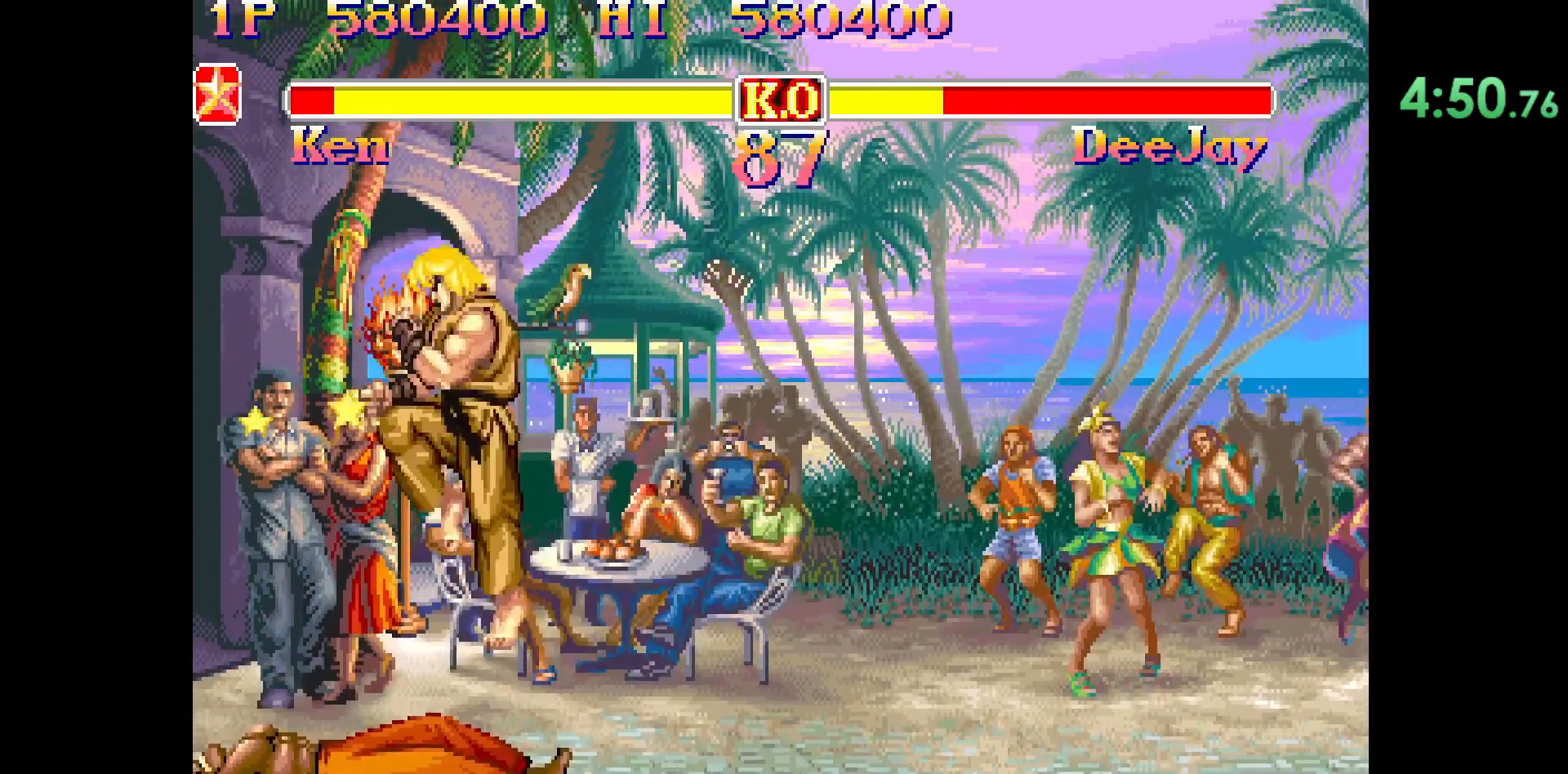
{"buttons": ["L2"], "left_stick": "center", "events": [[450, "L2", "down"]]}
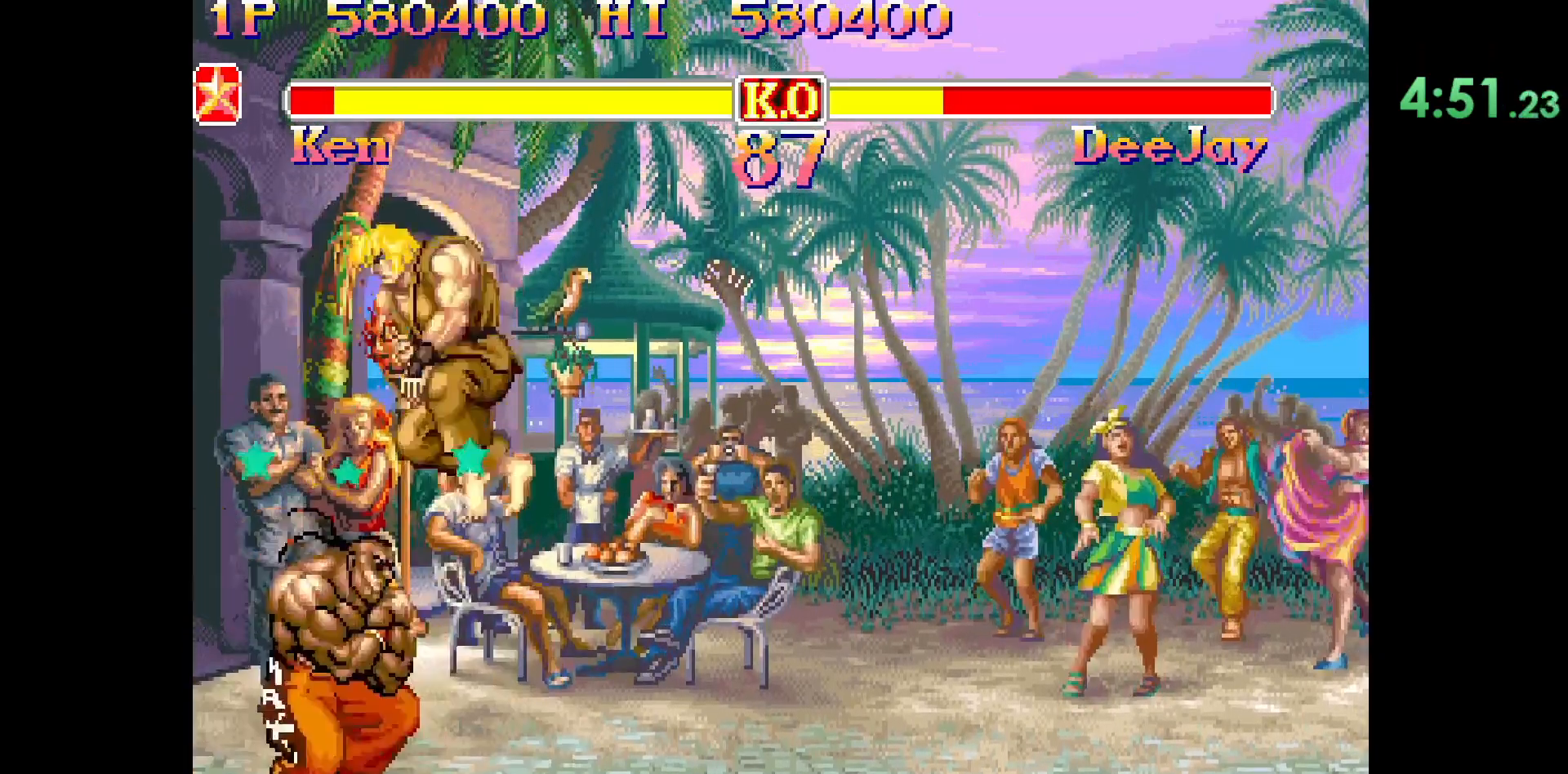
{"buttons": [], "left_stick": "left", "events": [[183, "L2", "up"], [417, "R1", "down"], [467, "R1", "up"], [467, "left_stick", "left"]]}
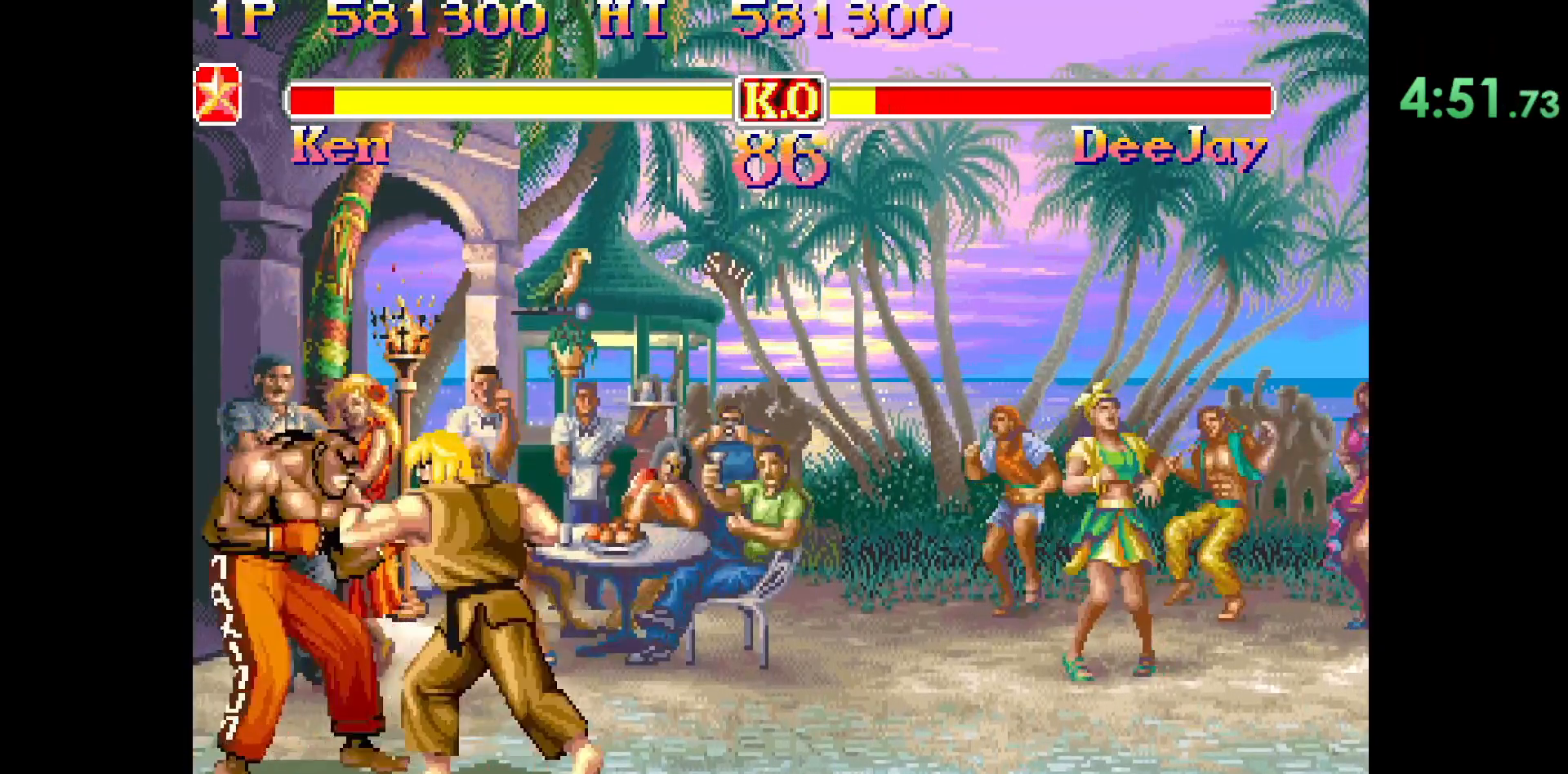
{"buttons": [], "left_stick": "center", "events": [[33, "left_stick", "down"], [83, "TRIANGLE", "down"], [133, "TRIANGLE", "up"], [183, "left_stick", "center"]]}
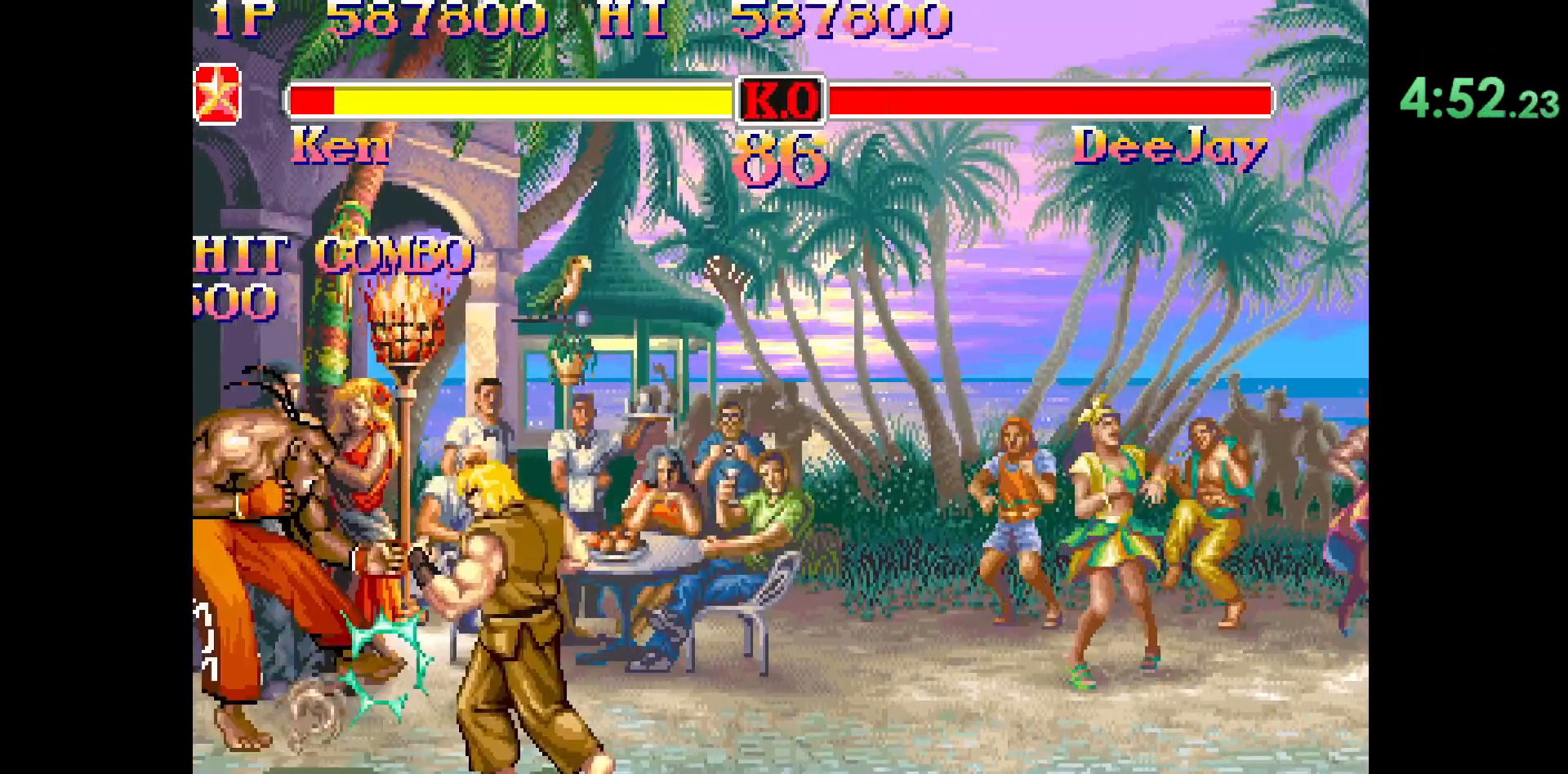
{"buttons": [], "left_stick": "center", "events": []}
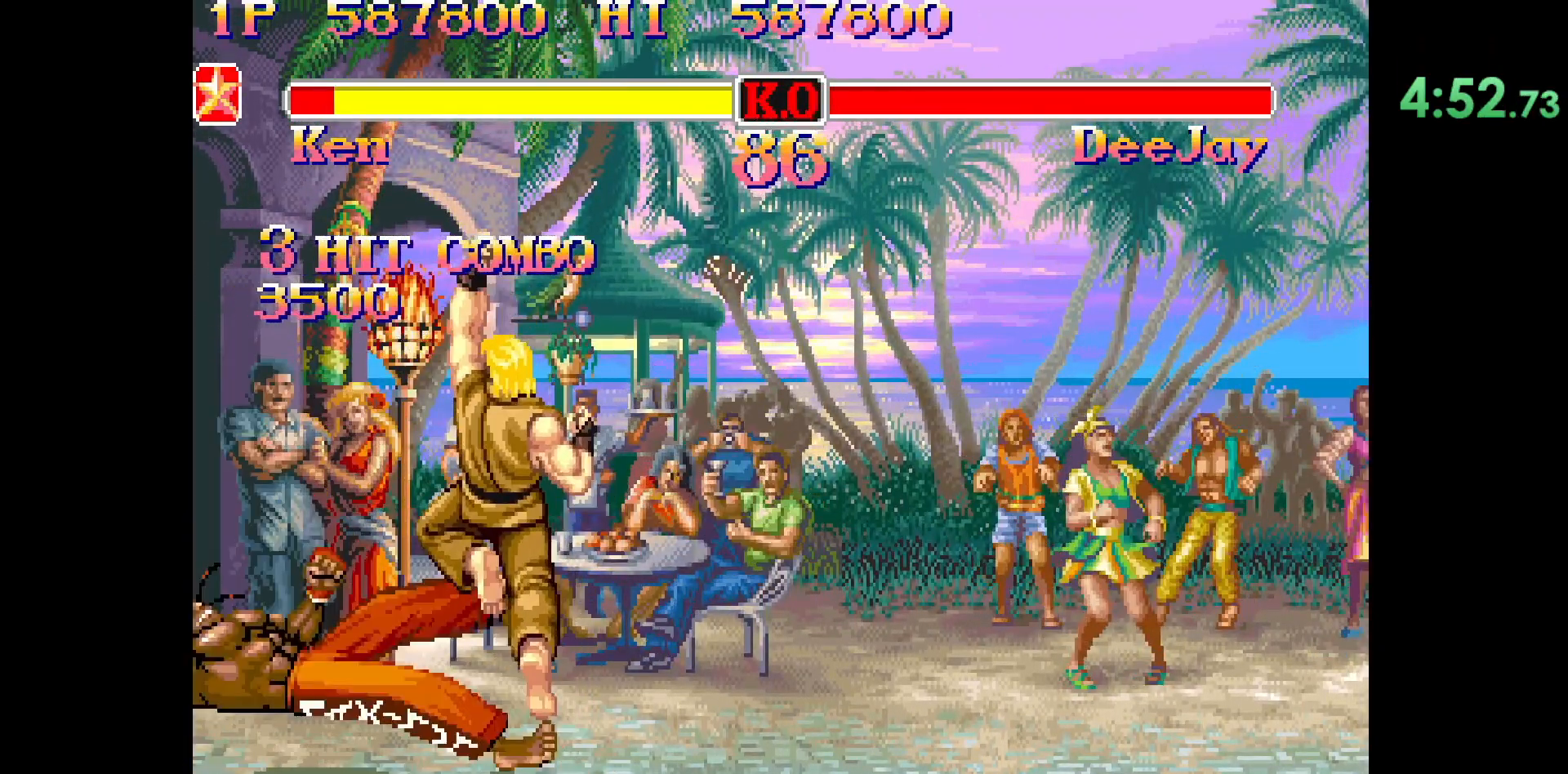
{"buttons": [], "left_stick": "center", "events": []}
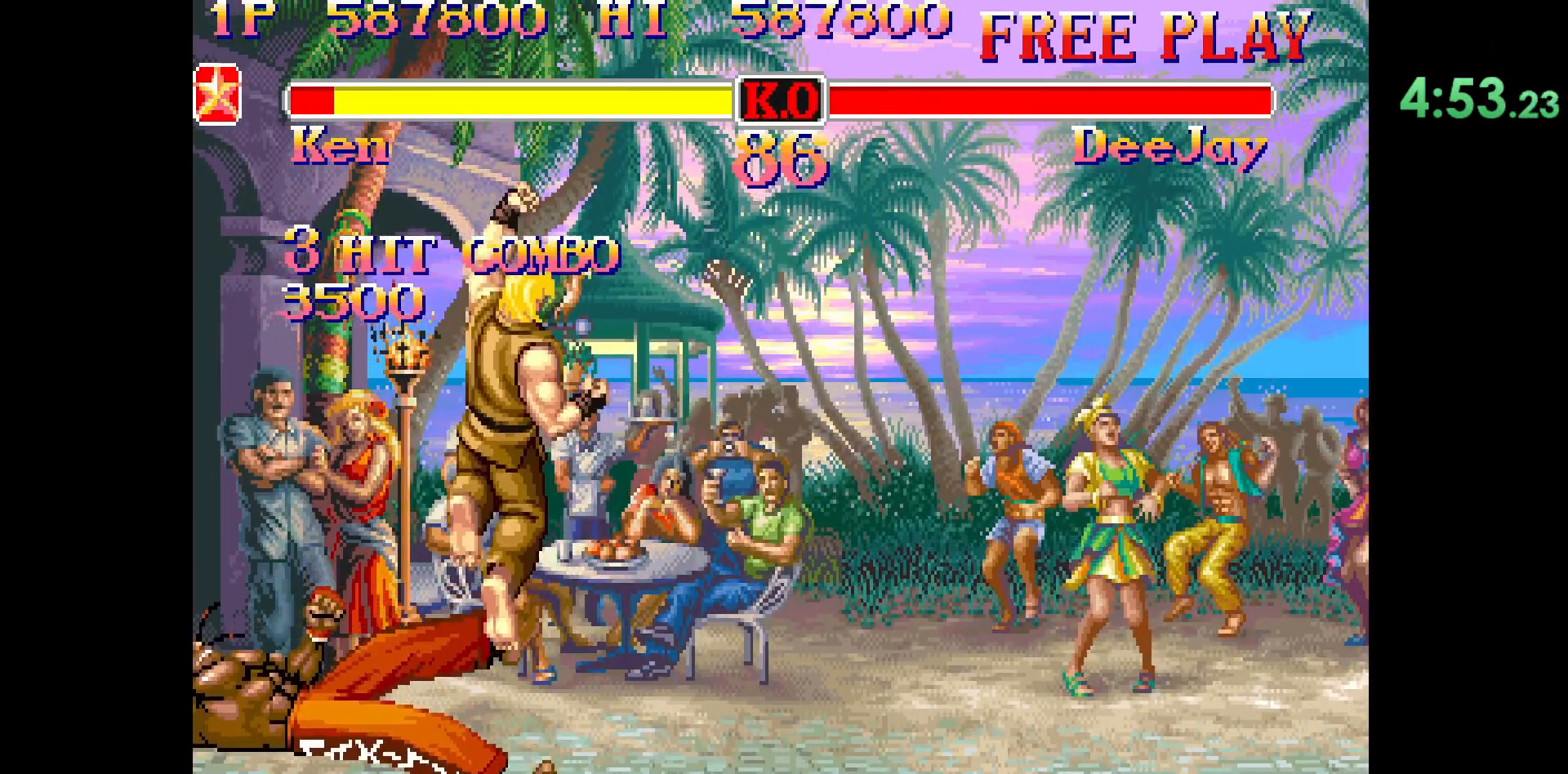
{"buttons": [], "left_stick": "center", "events": []}
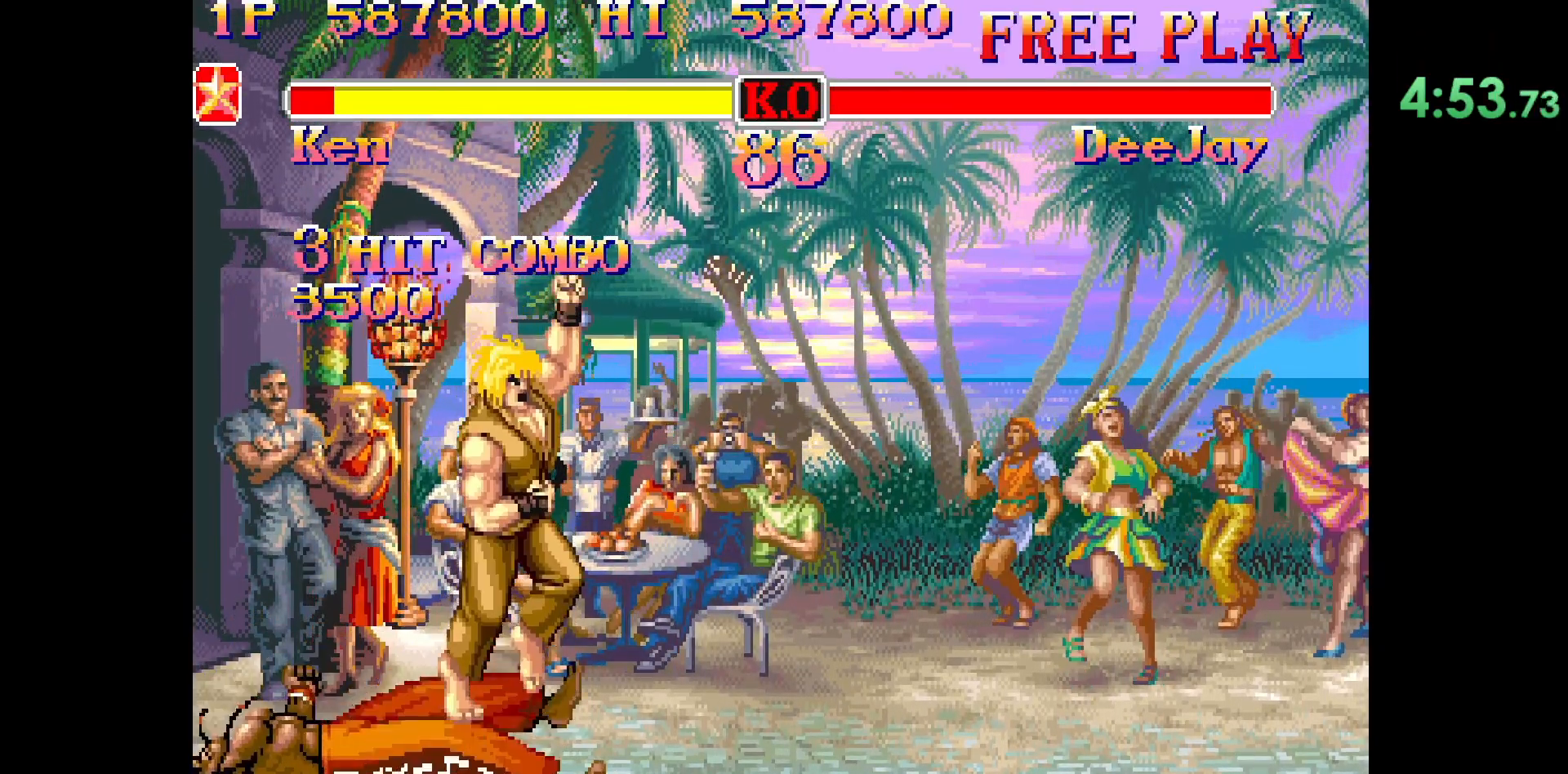
{"buttons": ["CIRCLE", "R2"], "left_stick": "center", "events": [[217, "CIRCLE", "down"], [217, "R2", "down"]]}
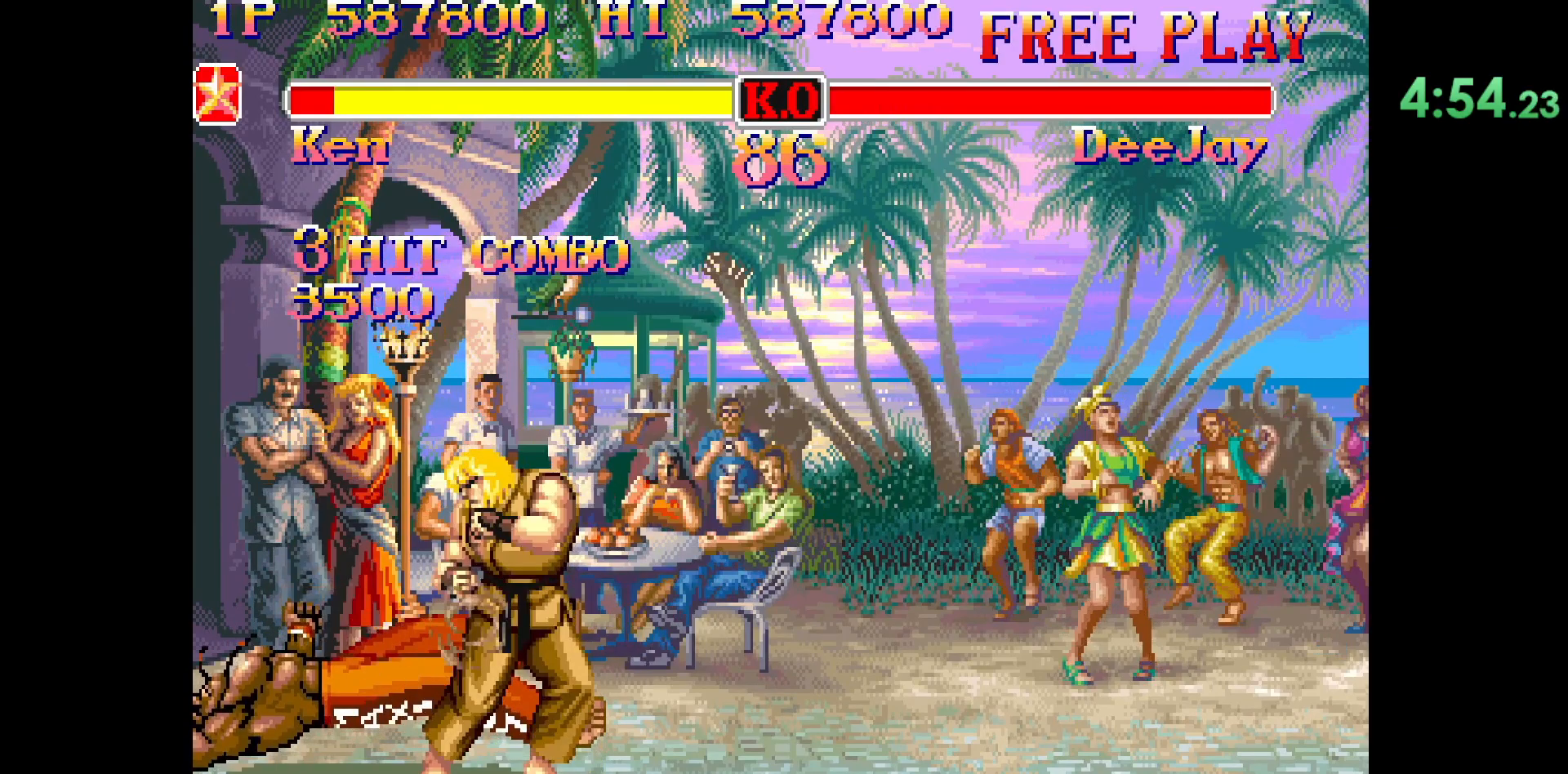
{"buttons": ["CIRCLE", "R2"], "left_stick": "center", "events": []}
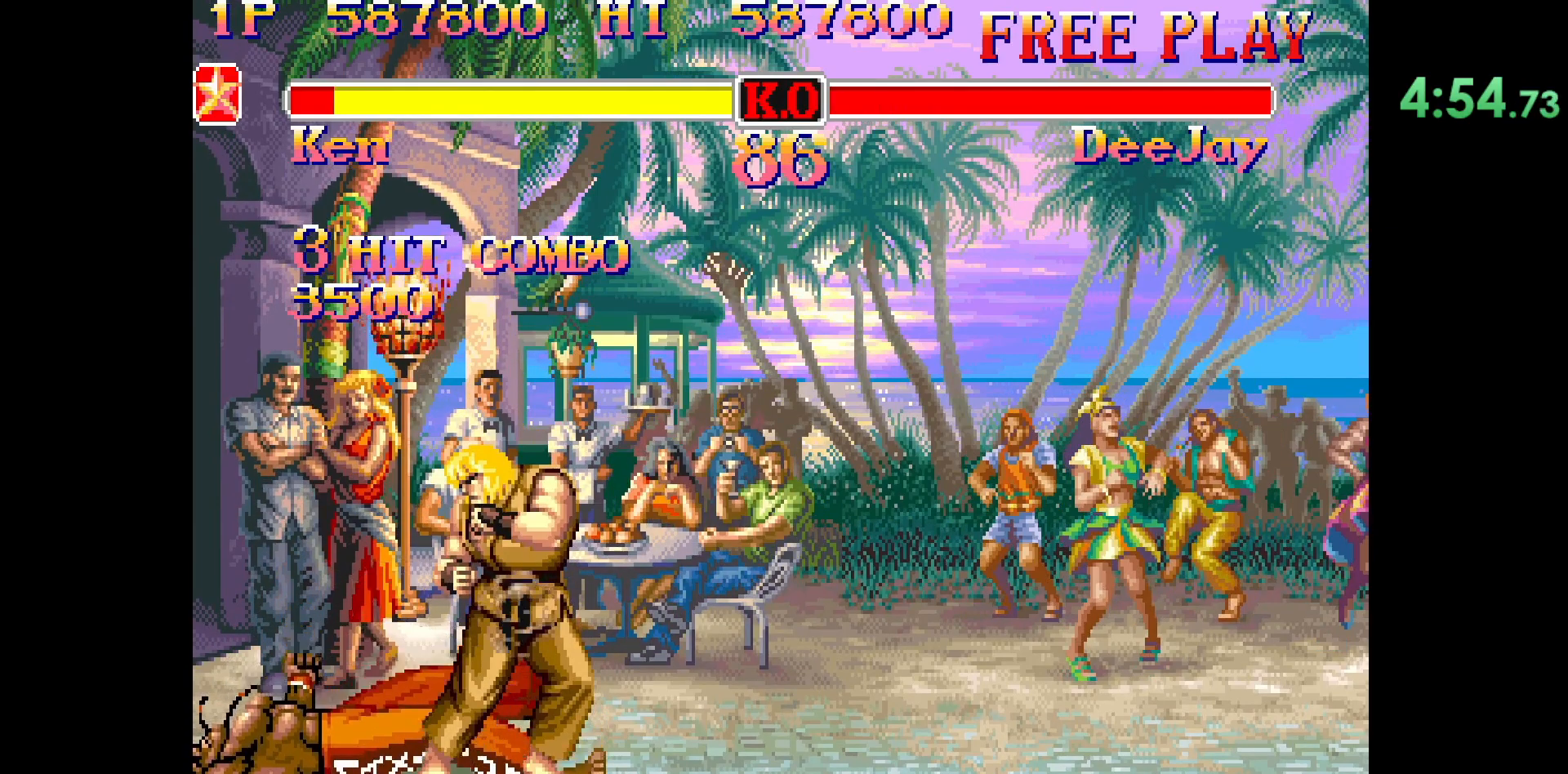
{"buttons": ["CIRCLE", "R2"], "left_stick": "center", "events": []}
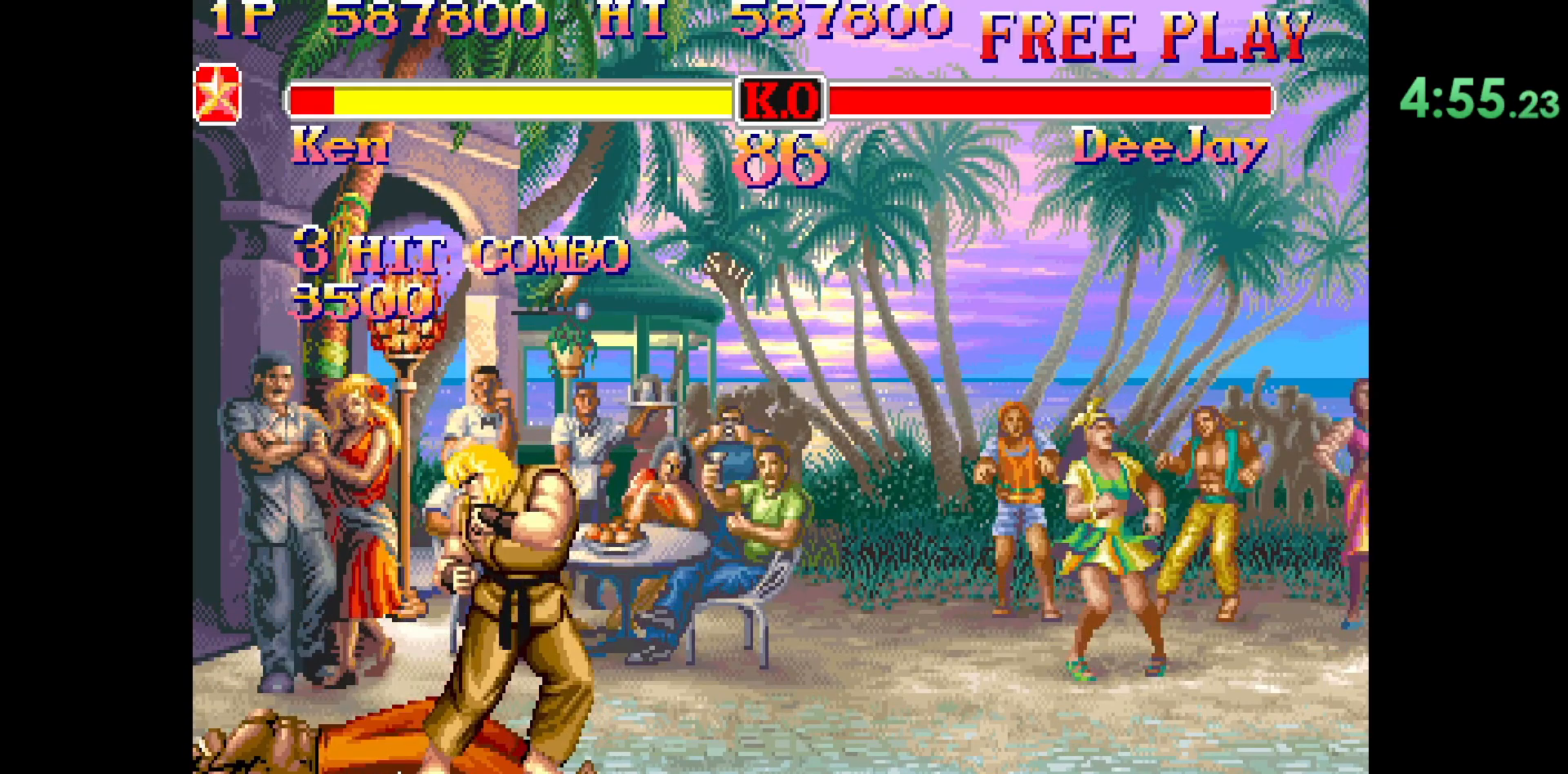
{"buttons": ["CIRCLE", "R2"], "left_stick": "center", "events": []}
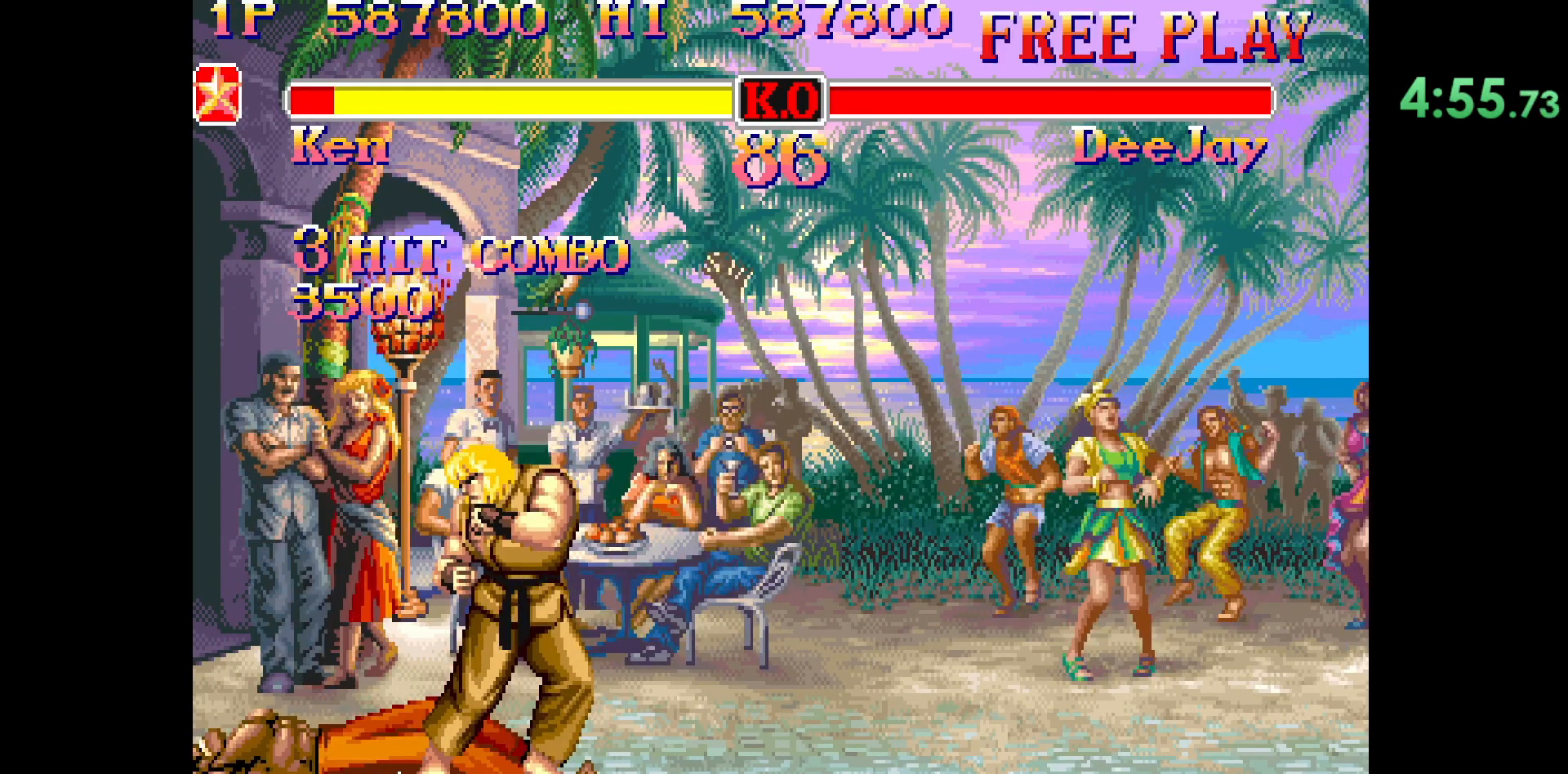
{"buttons": ["CIRCLE", "R2"], "left_stick": "center", "events": []}
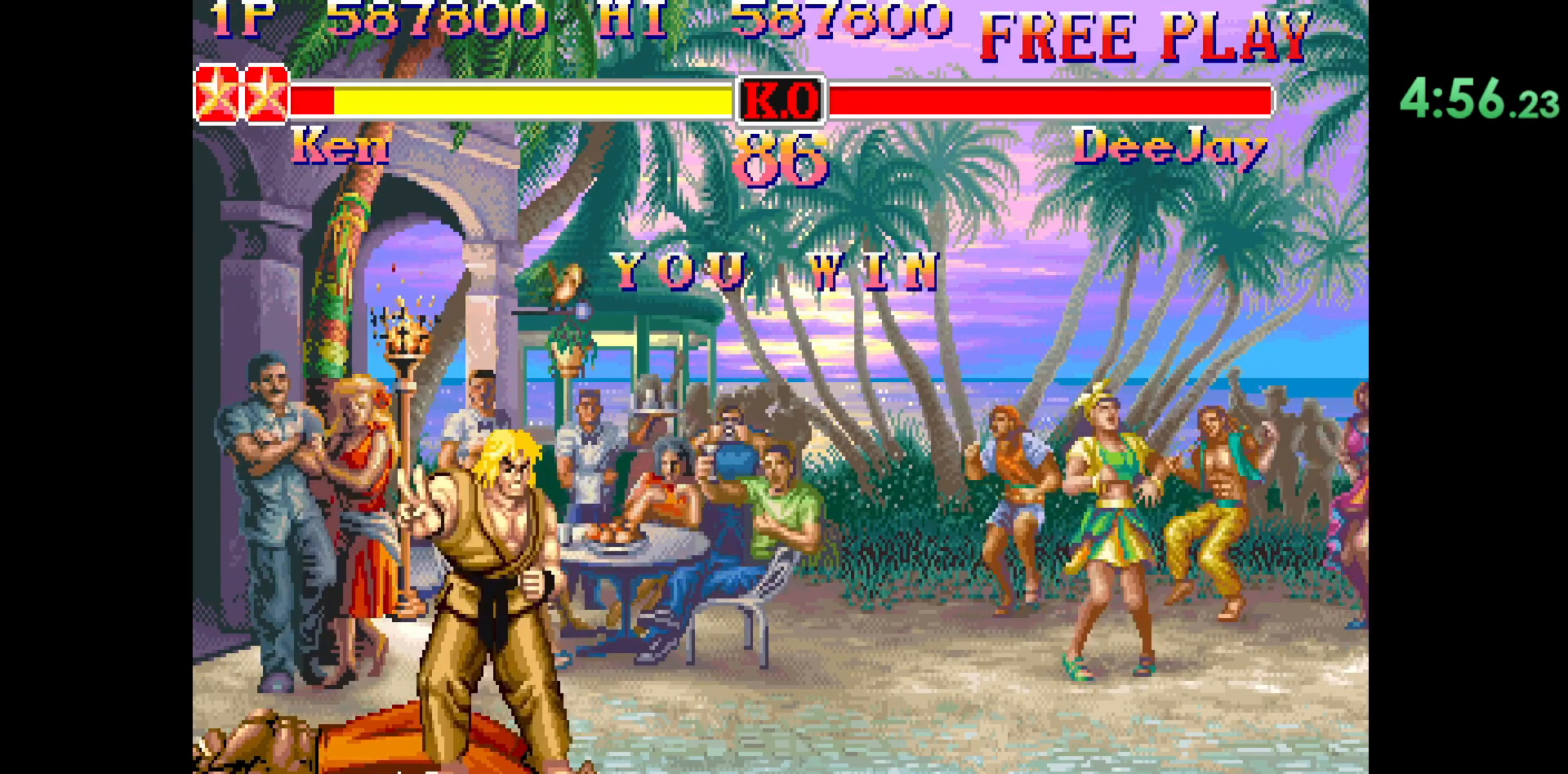
{"buttons": ["CIRCLE", "R2"], "left_stick": "center", "events": []}
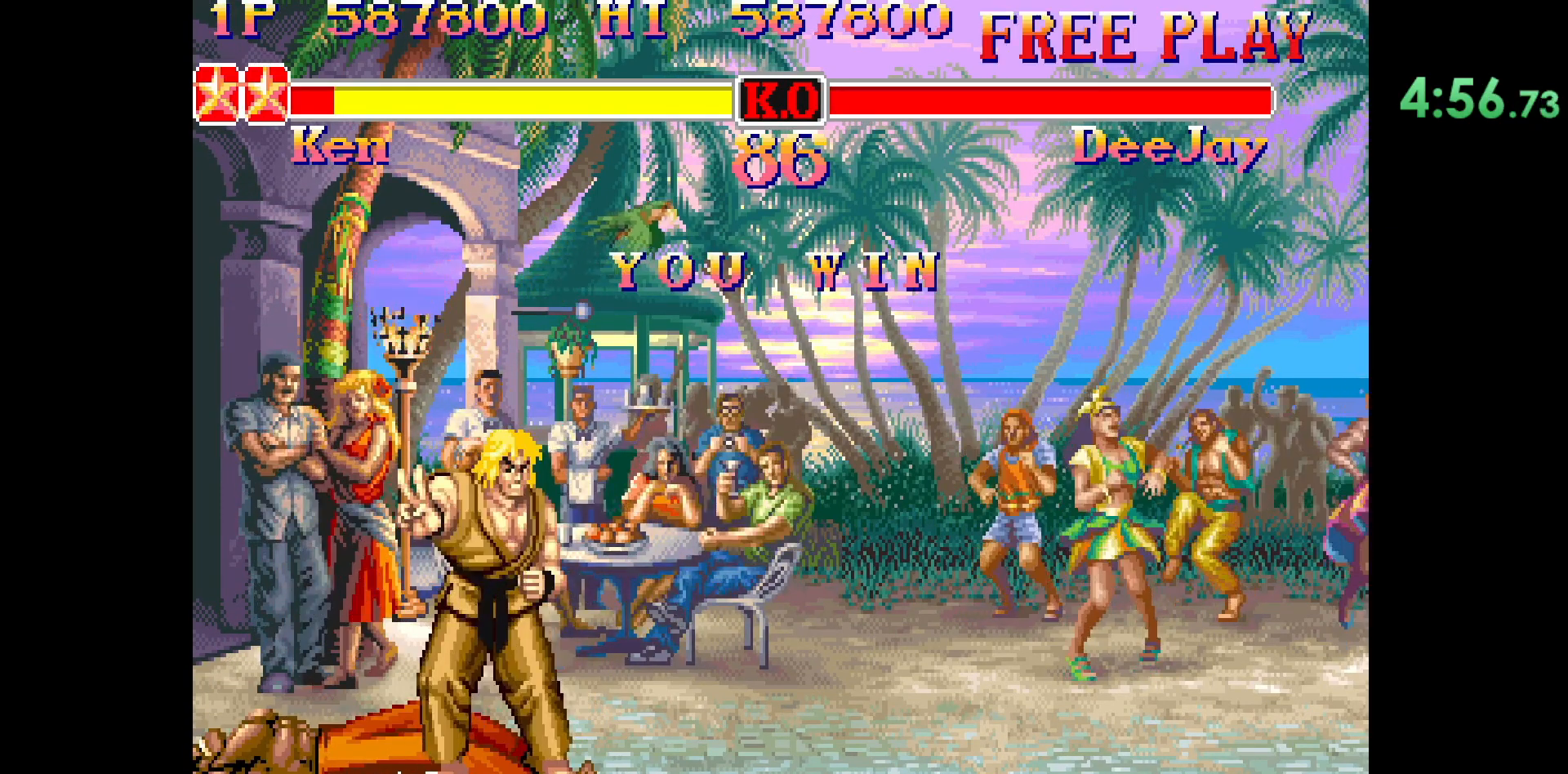
{"buttons": ["CIRCLE", "R2"], "left_stick": "center", "events": []}
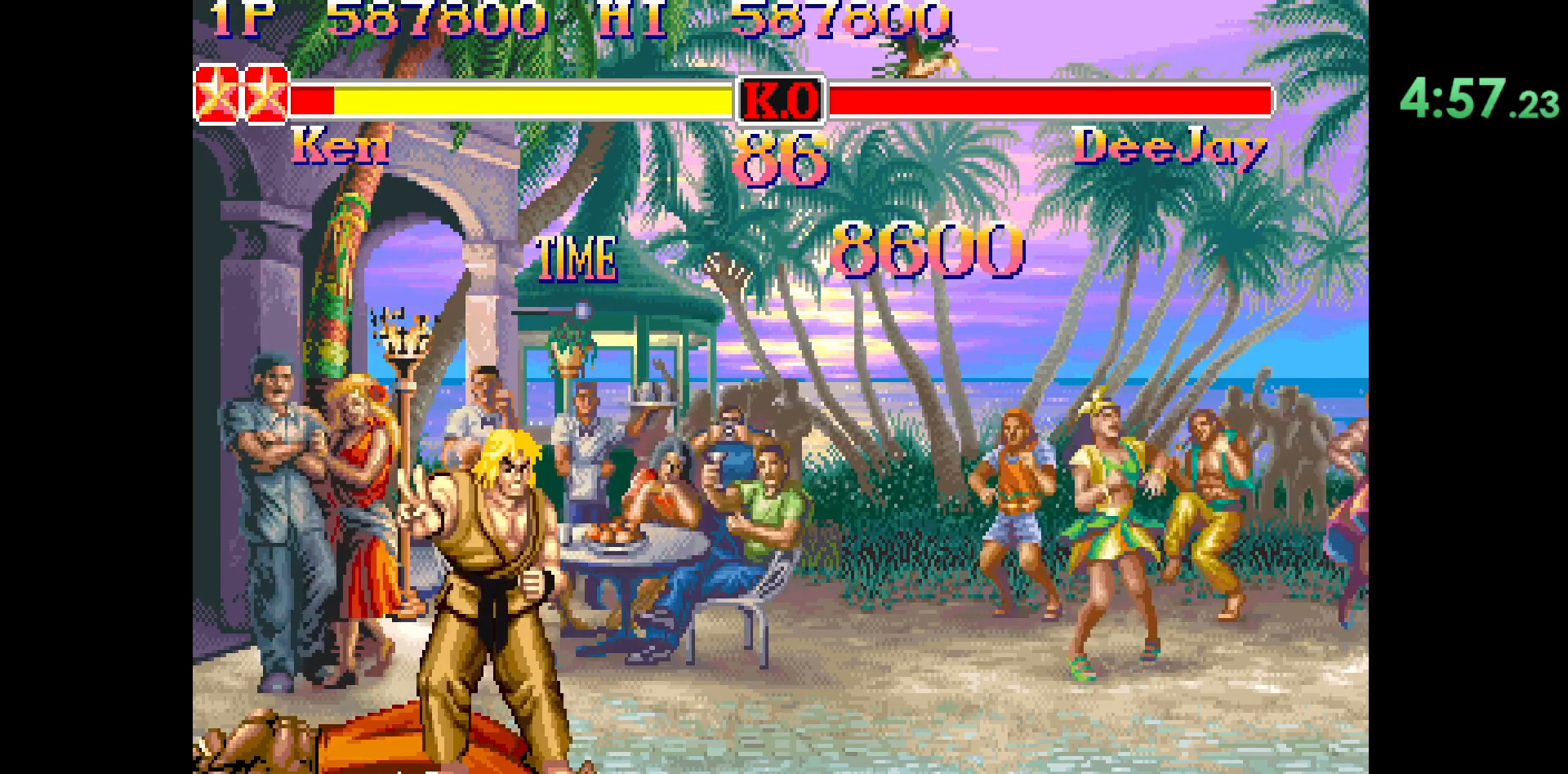
{"buttons": ["CIRCLE", "R2"], "left_stick": "center", "events": []}
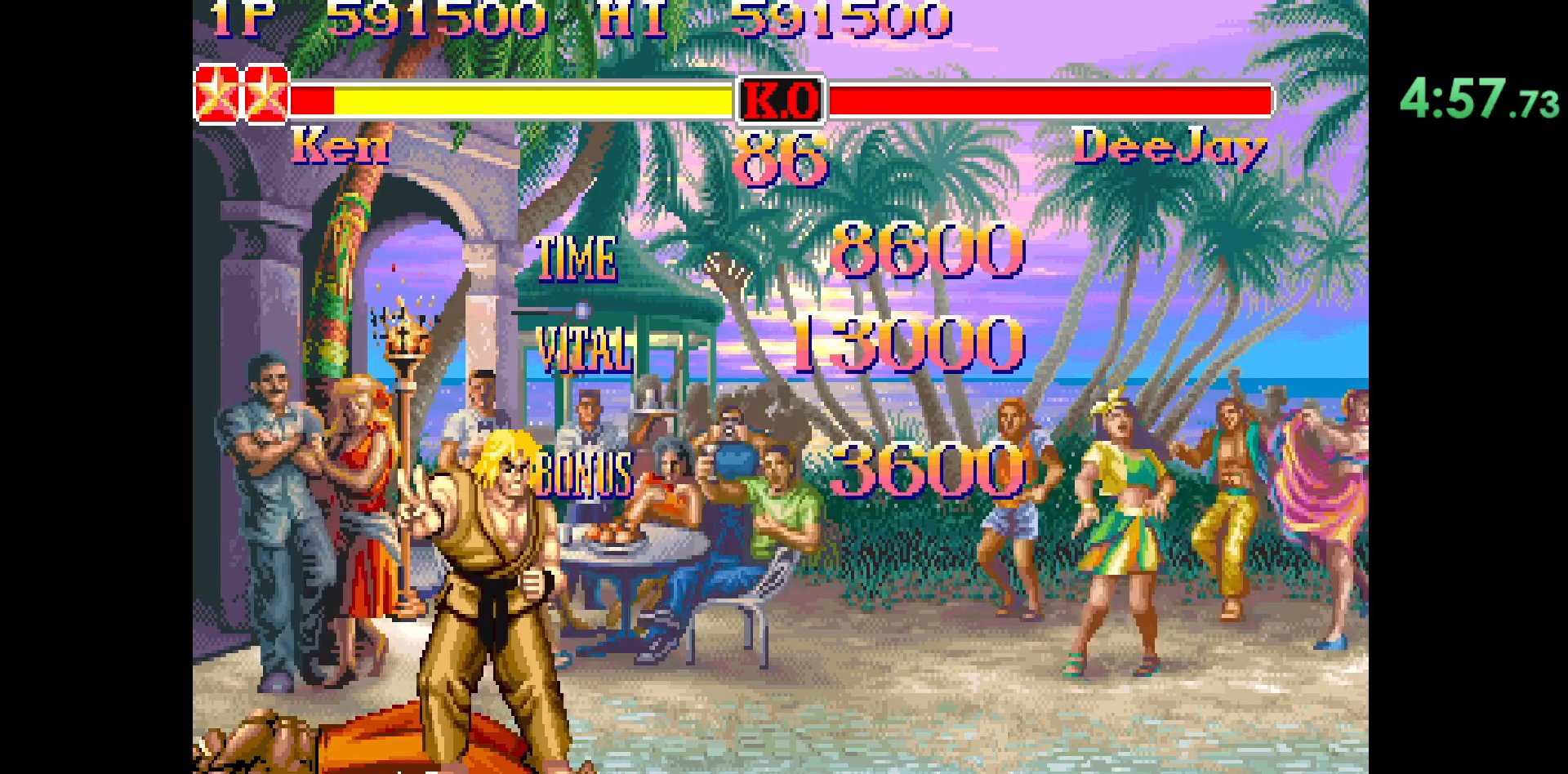
{"buttons": ["CIRCLE", "R2"], "left_stick": "center", "events": []}
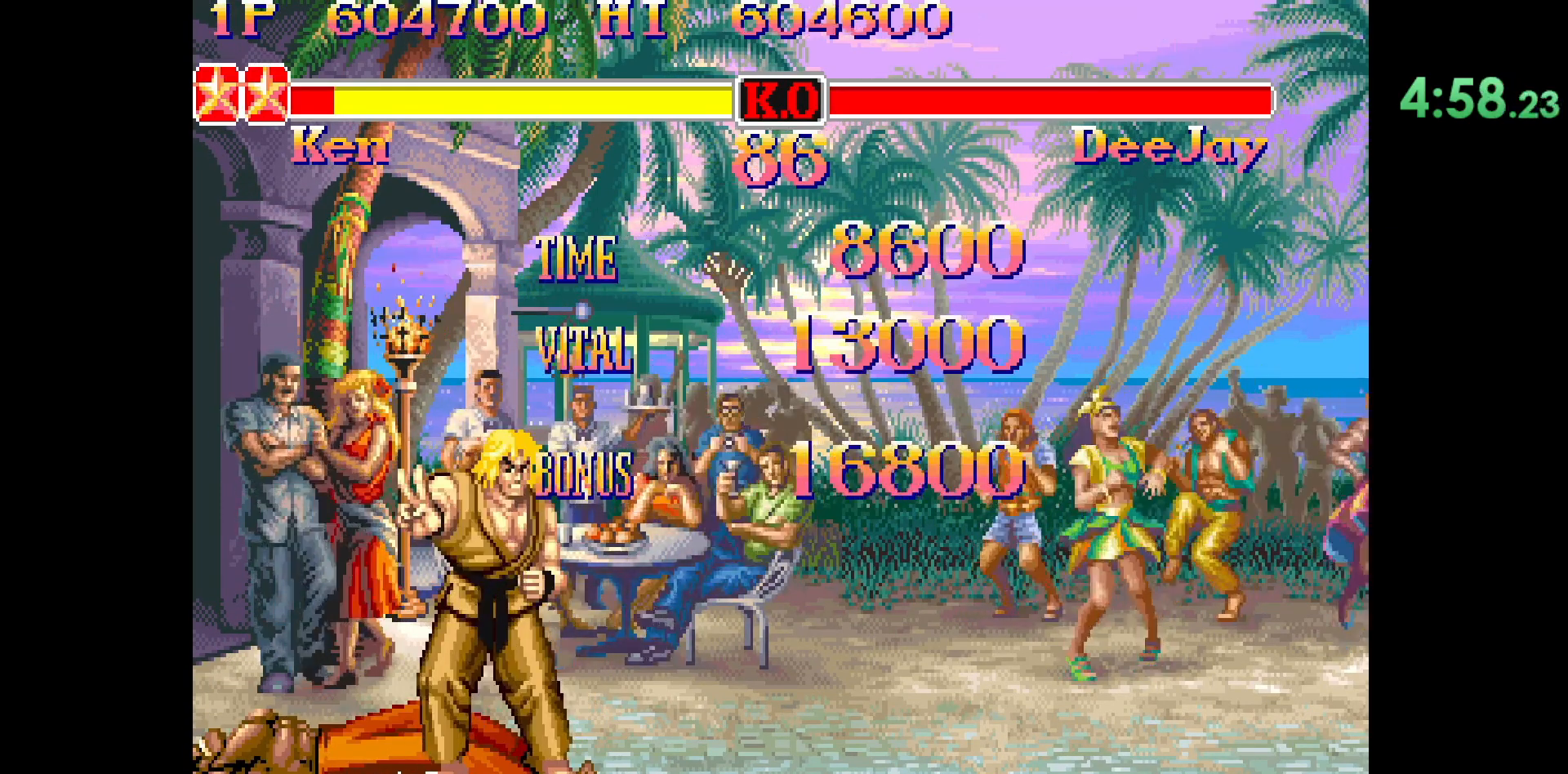
{"buttons": ["CIRCLE", "R2"], "left_stick": "center", "events": []}
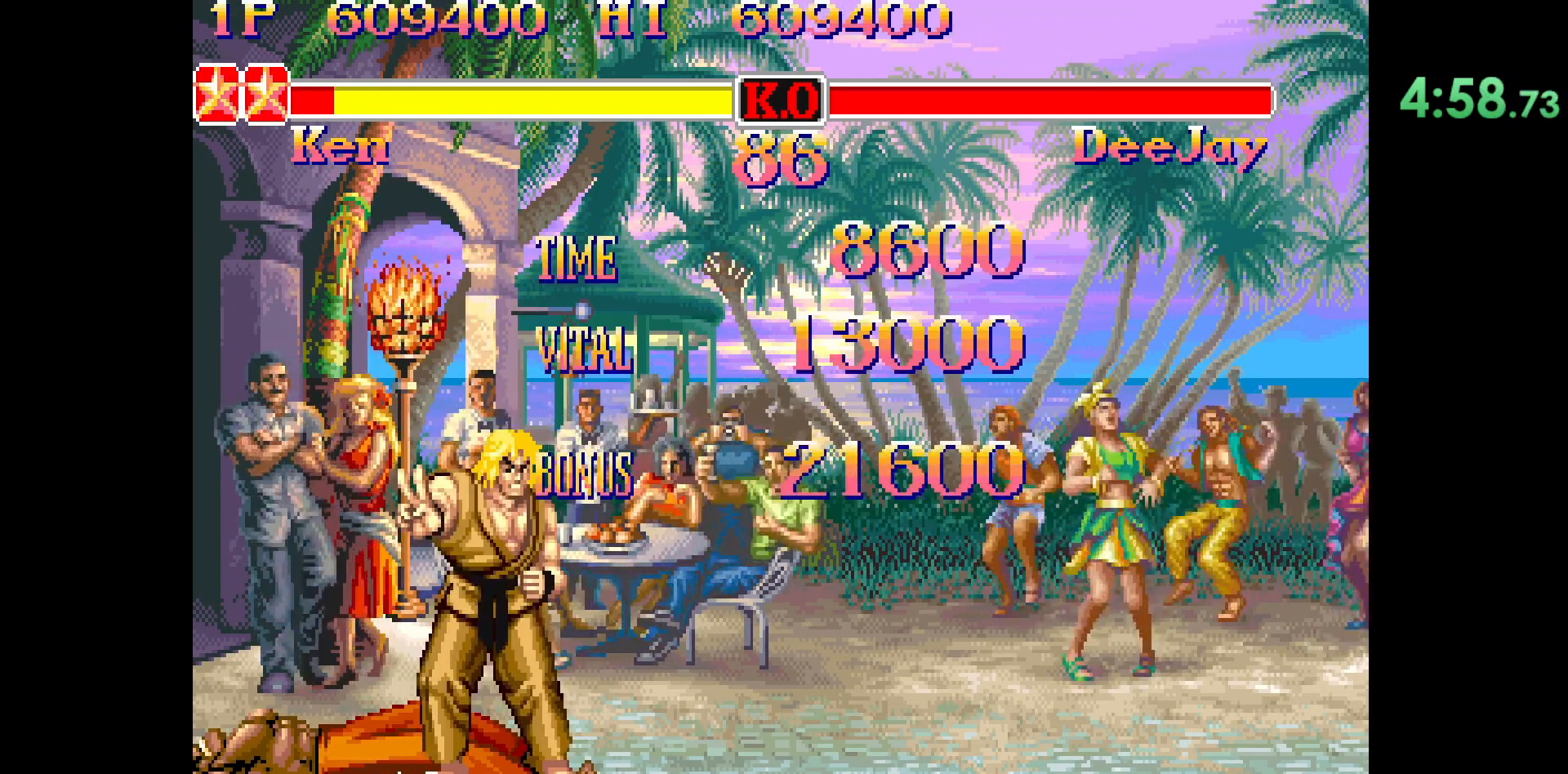
{"buttons": ["CIRCLE", "R2"], "left_stick": "center", "events": []}
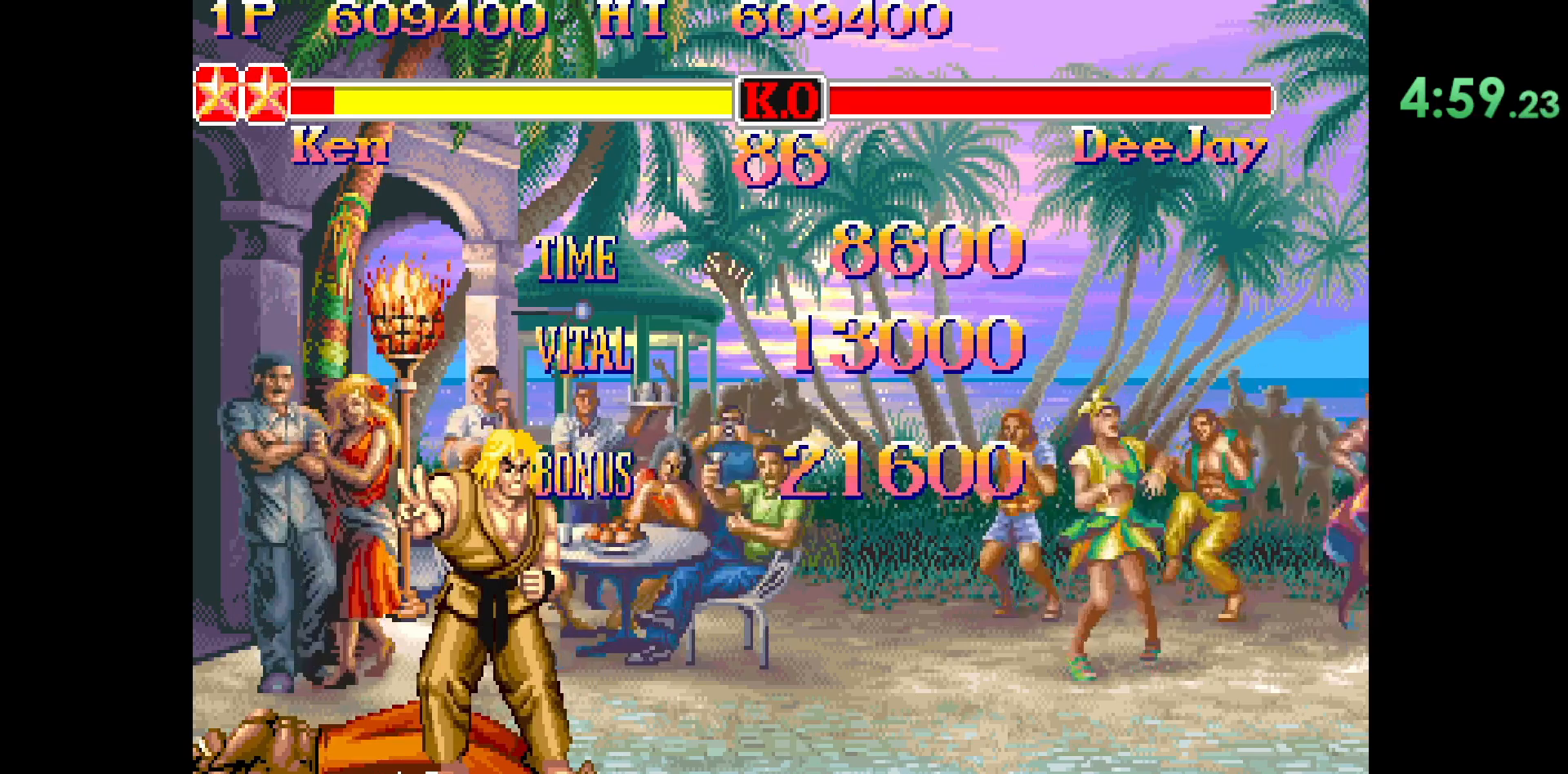
{"buttons": ["CIRCLE", "R2"], "left_stick": "center", "events": []}